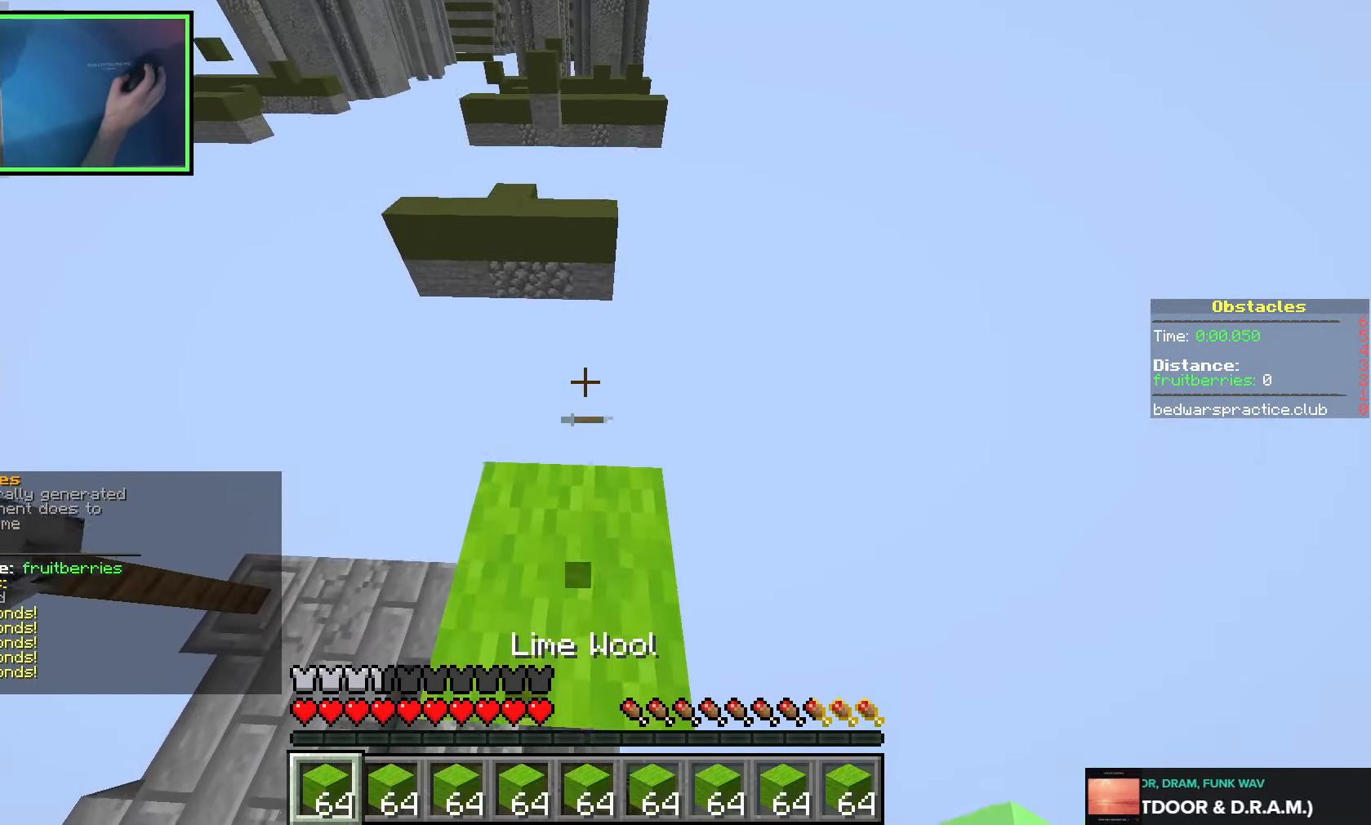
Gameplay with keyboard; each line is a JSON object with the keys held at the frame after it. "events" lists presses ("down") and releases ("up") of "a", "ctrl", "d", "e", "q", "s", "shift", "space" and "w" between this image and that frame as [ms after this image, input, new state], when the widget could be followed in between. No other keys are recorded. Mouse input is not recorded.
{"keys": ["w"], "events": [[216, "space", "down"], [383, "space", "up"]]}
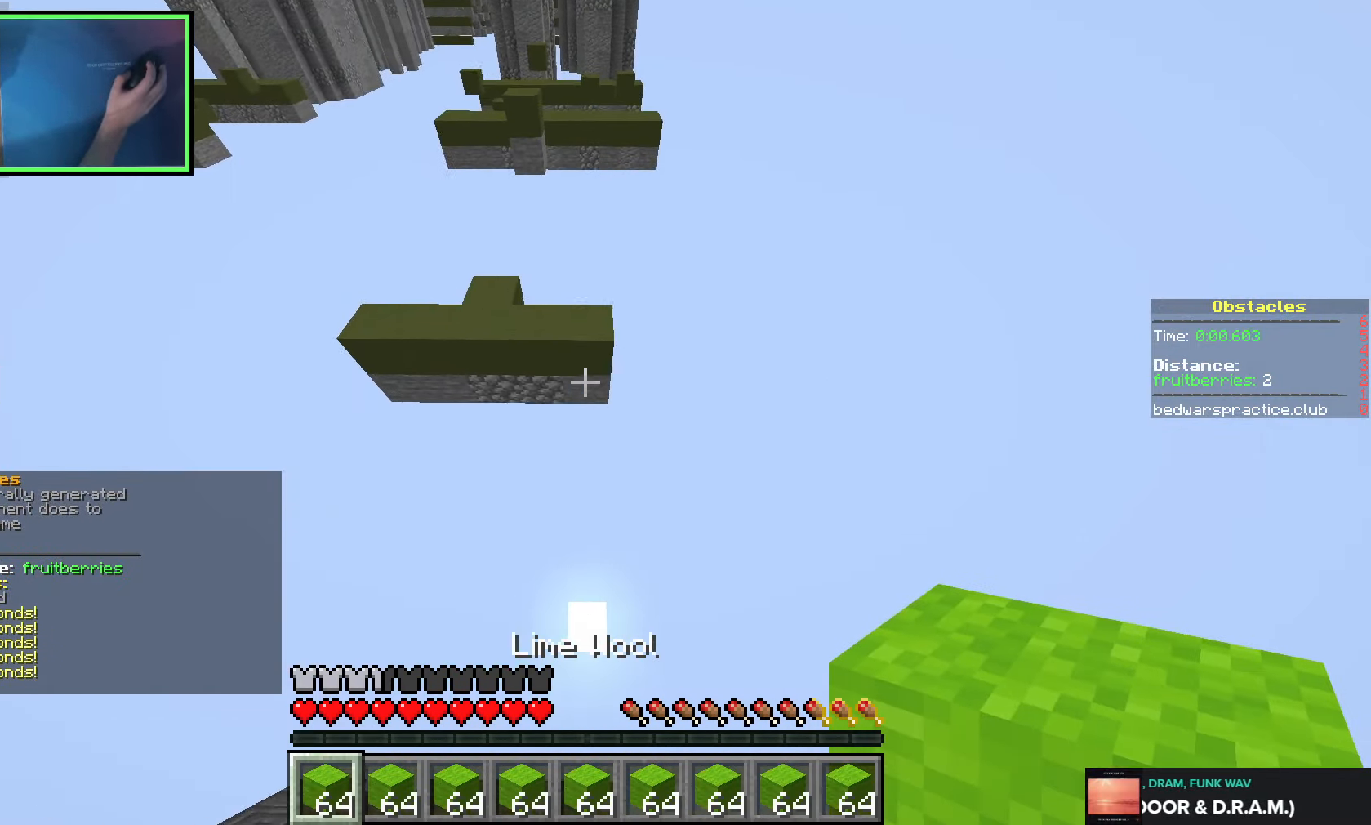
{"keys": ["w"], "events": [[200, "w", "up"], [316, "w", "down"], [383, "a", "down"], [500, "a", "up"]]}
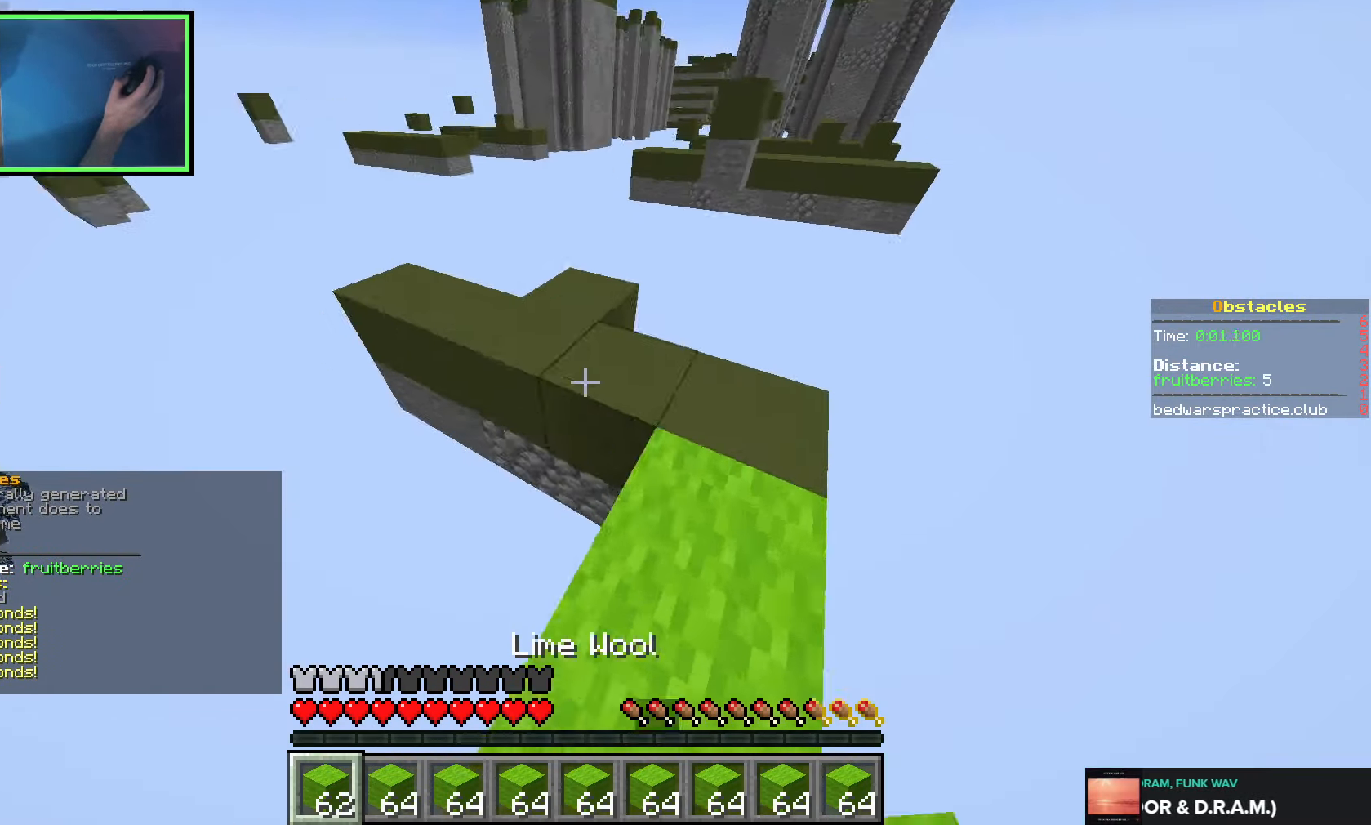
{"keys": ["w"], "events": [[116, "space", "down"], [266, "space", "up"], [283, "d", "down"], [416, "d", "up"]]}
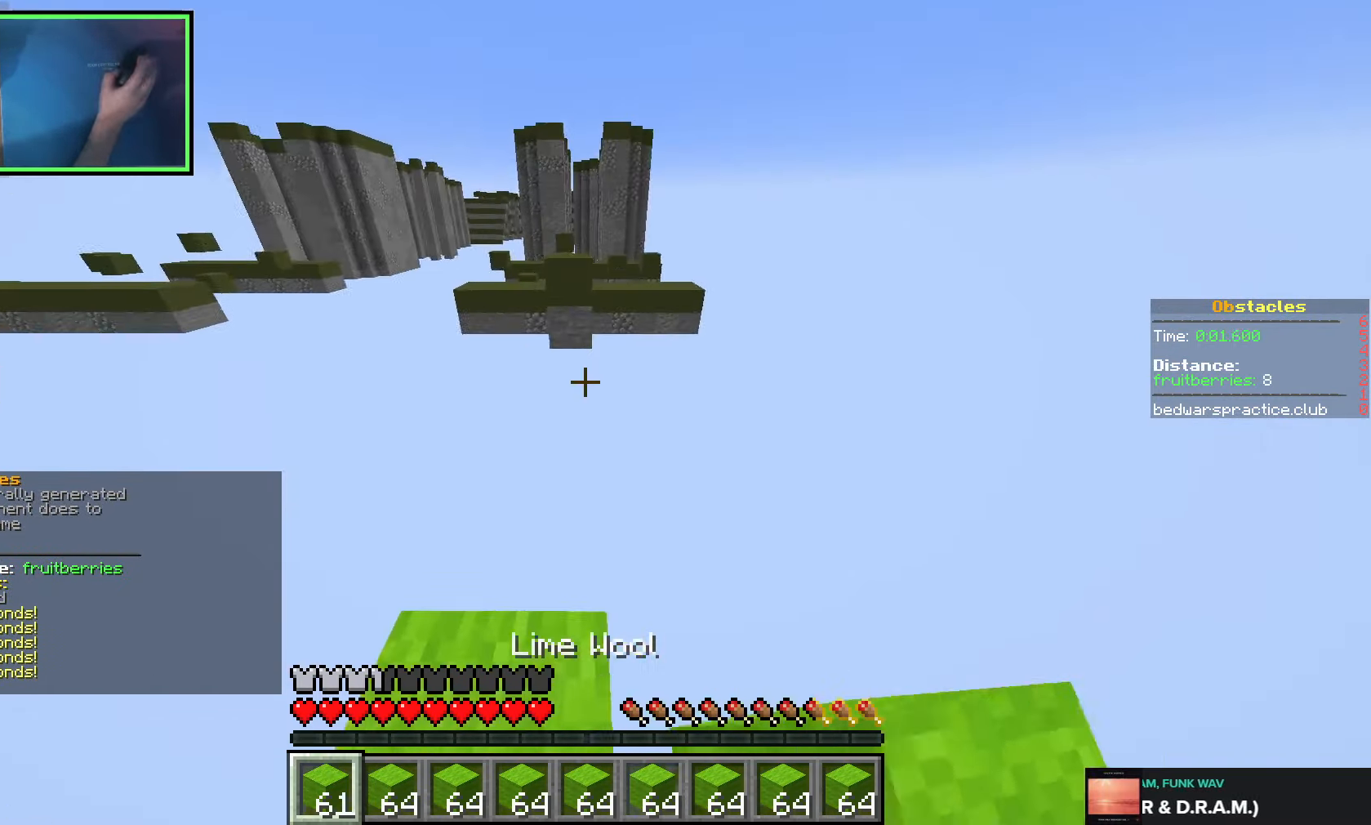
{"keys": ["d", "w"], "events": [[183, "space", "down"], [316, "space", "up"], [483, "d", "down"]]}
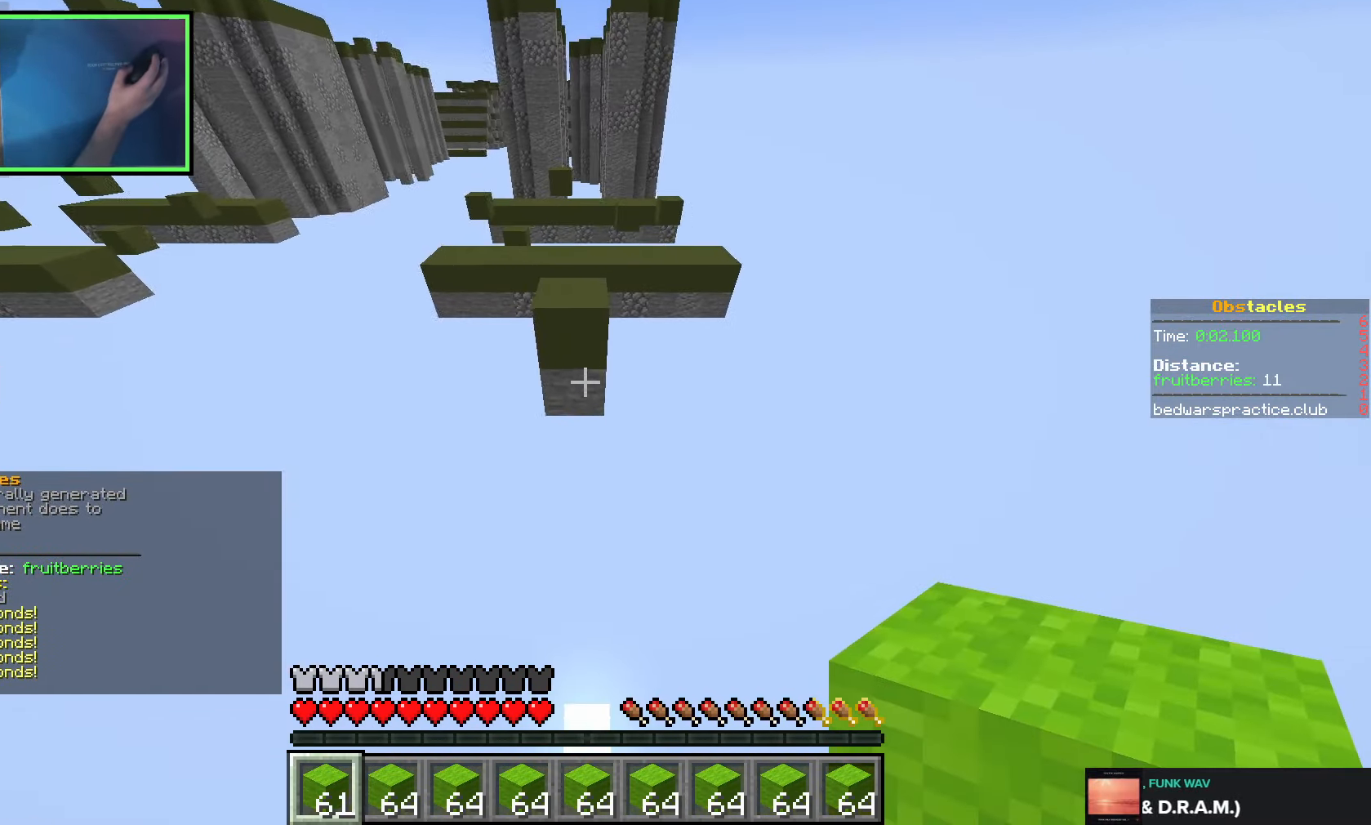
{"keys": ["d"], "events": [[100, "d", "up"], [216, "space", "down"], [416, "d", "down"], [483, "space", "up"], [500, "w", "up"]]}
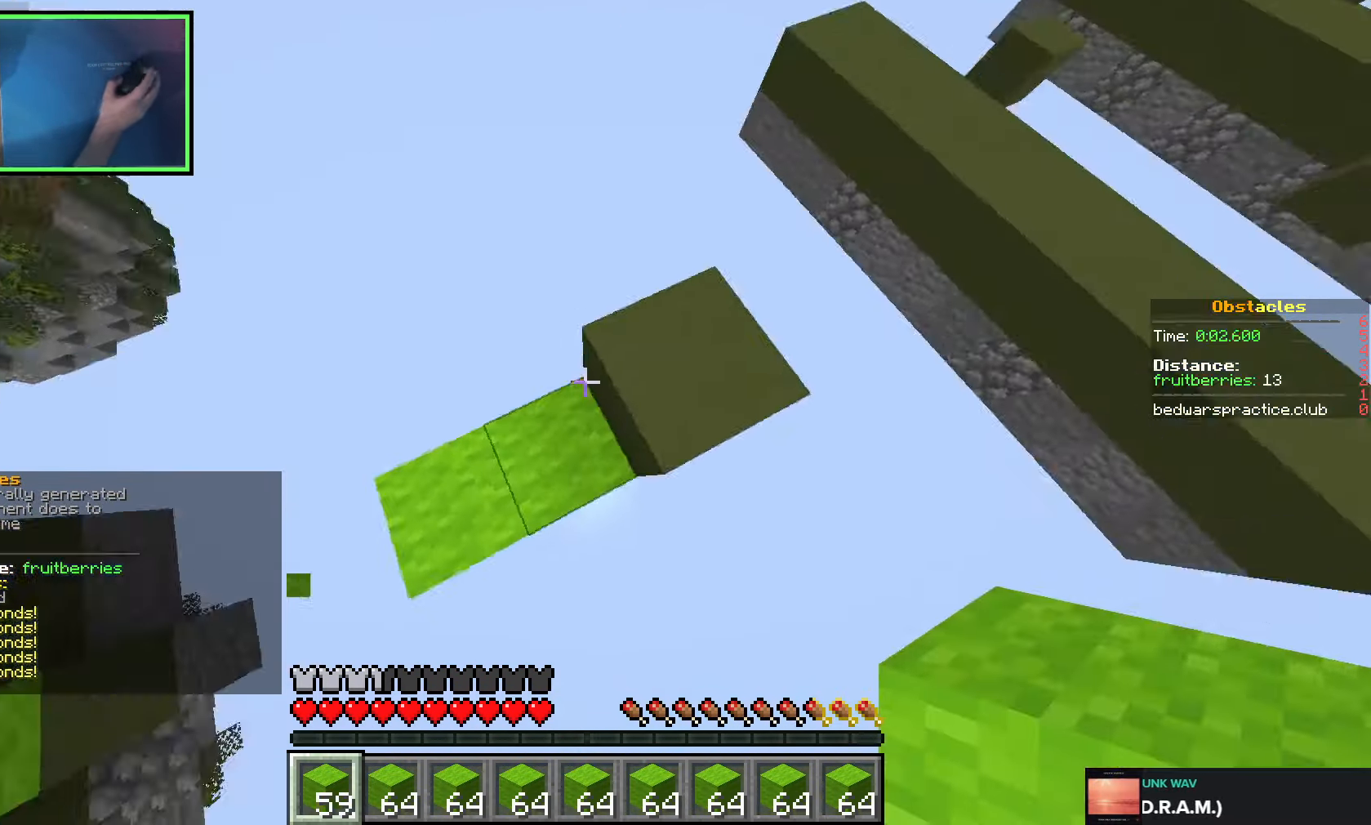
{"keys": [], "events": [[200, "s", "down"], [250, "space", "down"], [400, "d", "up"], [400, "s", "up"], [450, "space", "up"]]}
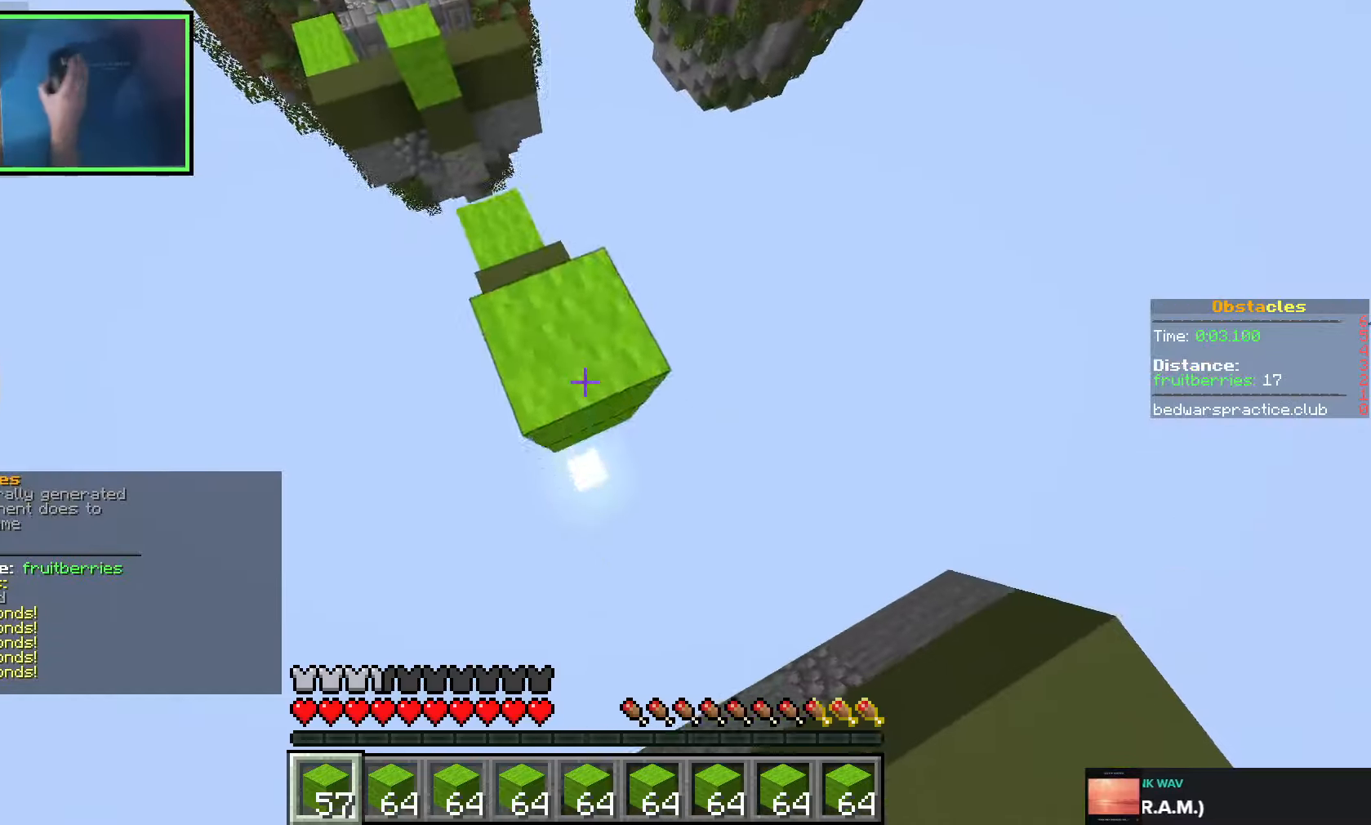
{"keys": ["space", "w"], "events": [[66, "d", "down"], [133, "w", "down"], [216, "d", "up"], [233, "space", "down"]]}
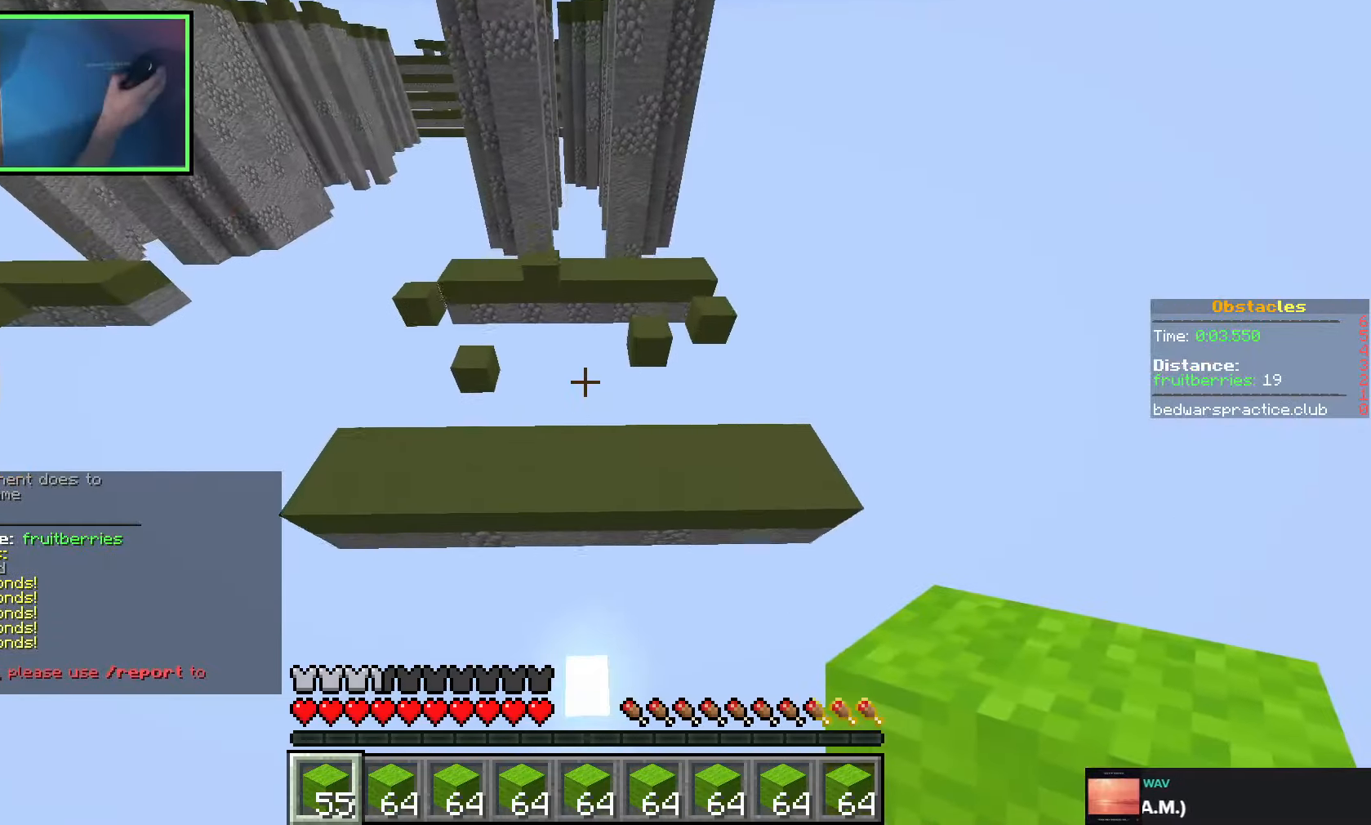
{"keys": ["w"], "events": [[66, "space", "up"], [133, "d", "down"], [300, "d", "up"]]}
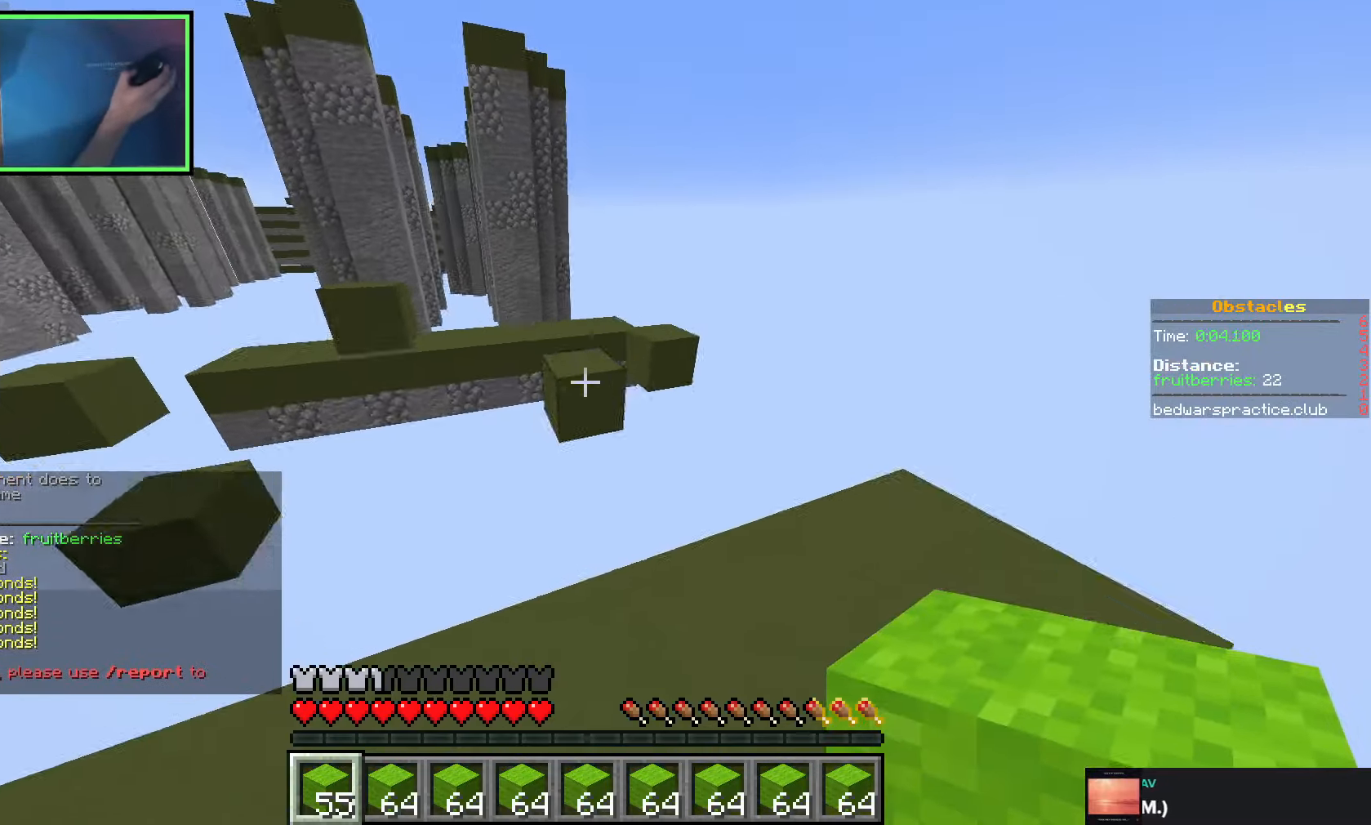
{"keys": ["w"], "events": [[66, "space", "down"], [266, "space", "up"]]}
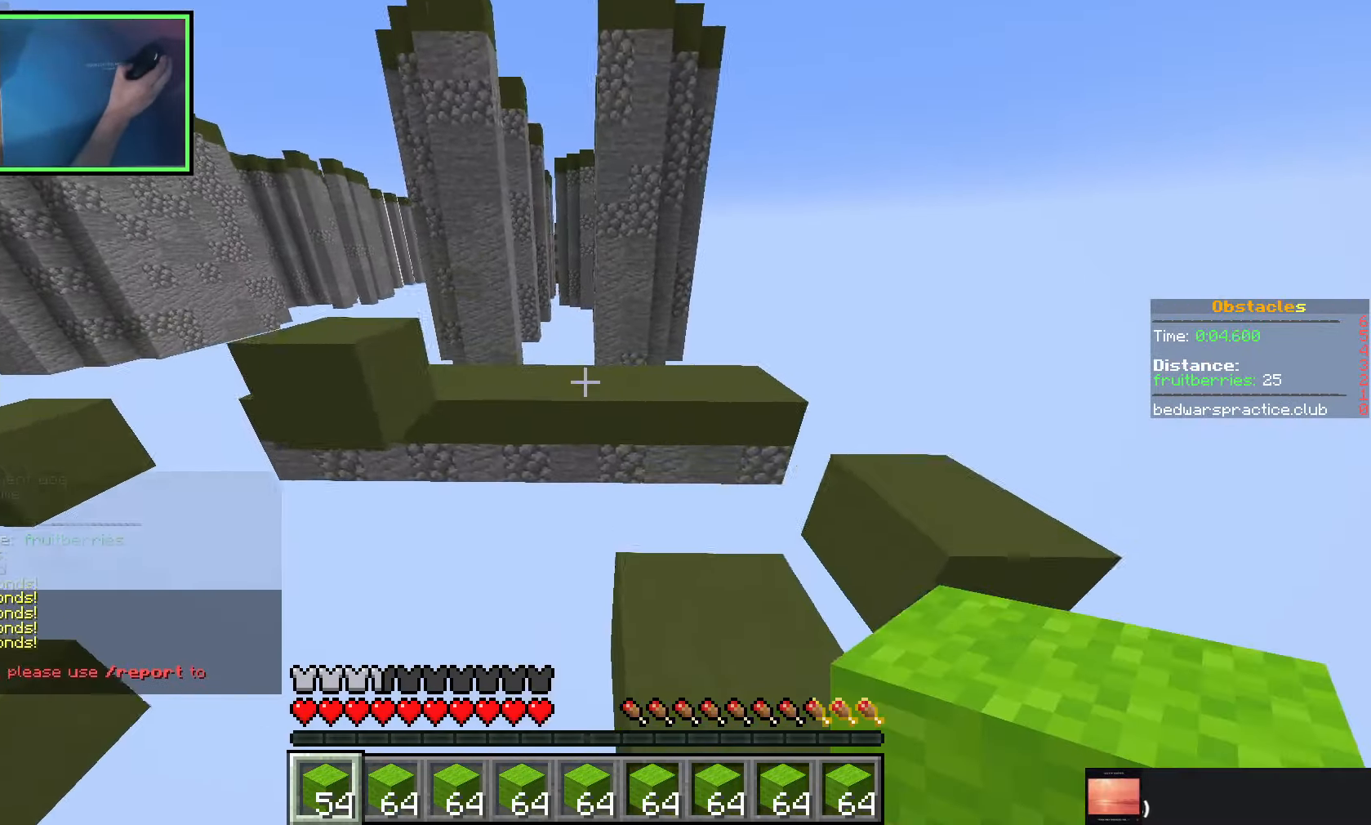
{"keys": ["w"], "events": [[216, "space", "down"], [416, "space", "up"]]}
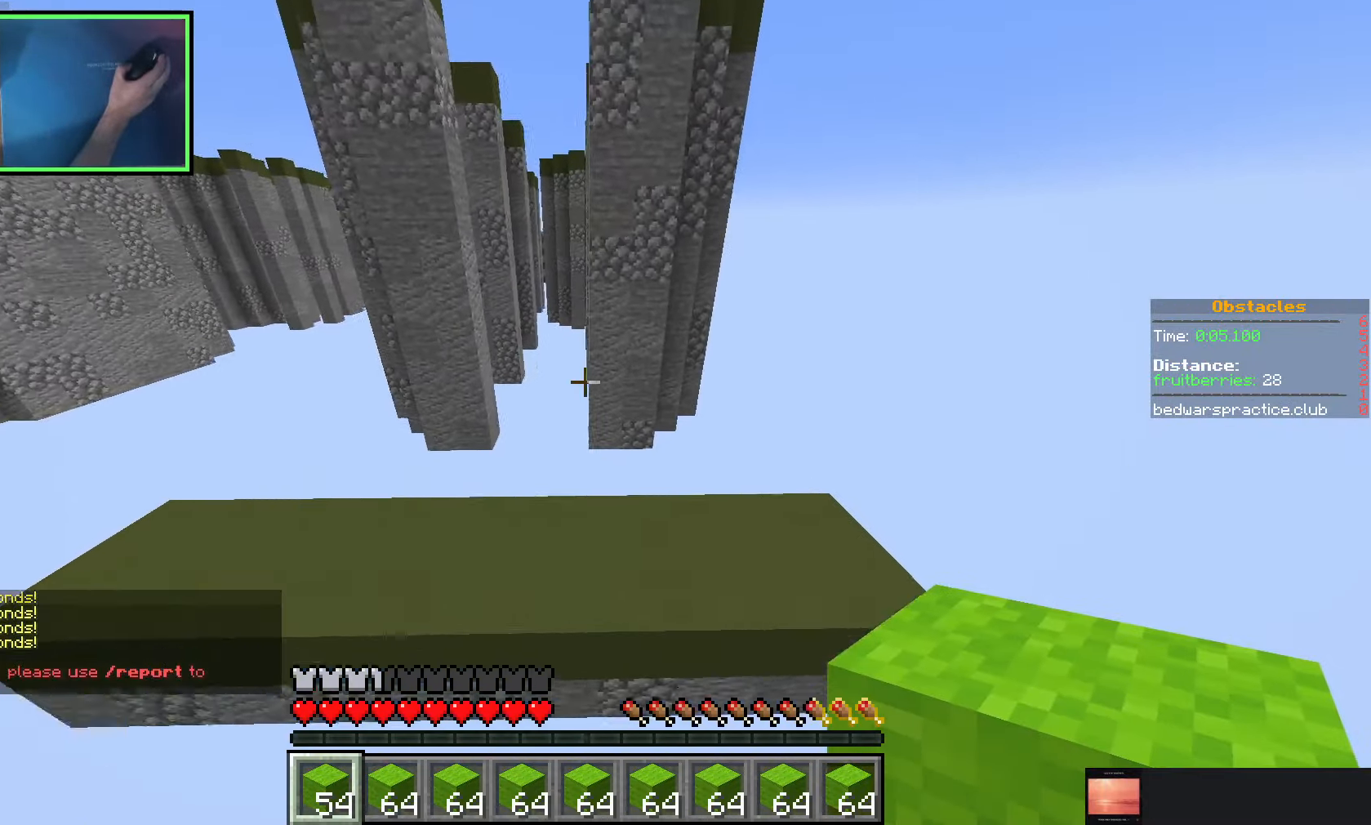
{"keys": ["w"], "events": [[166, "d", "down"], [216, "d", "up"]]}
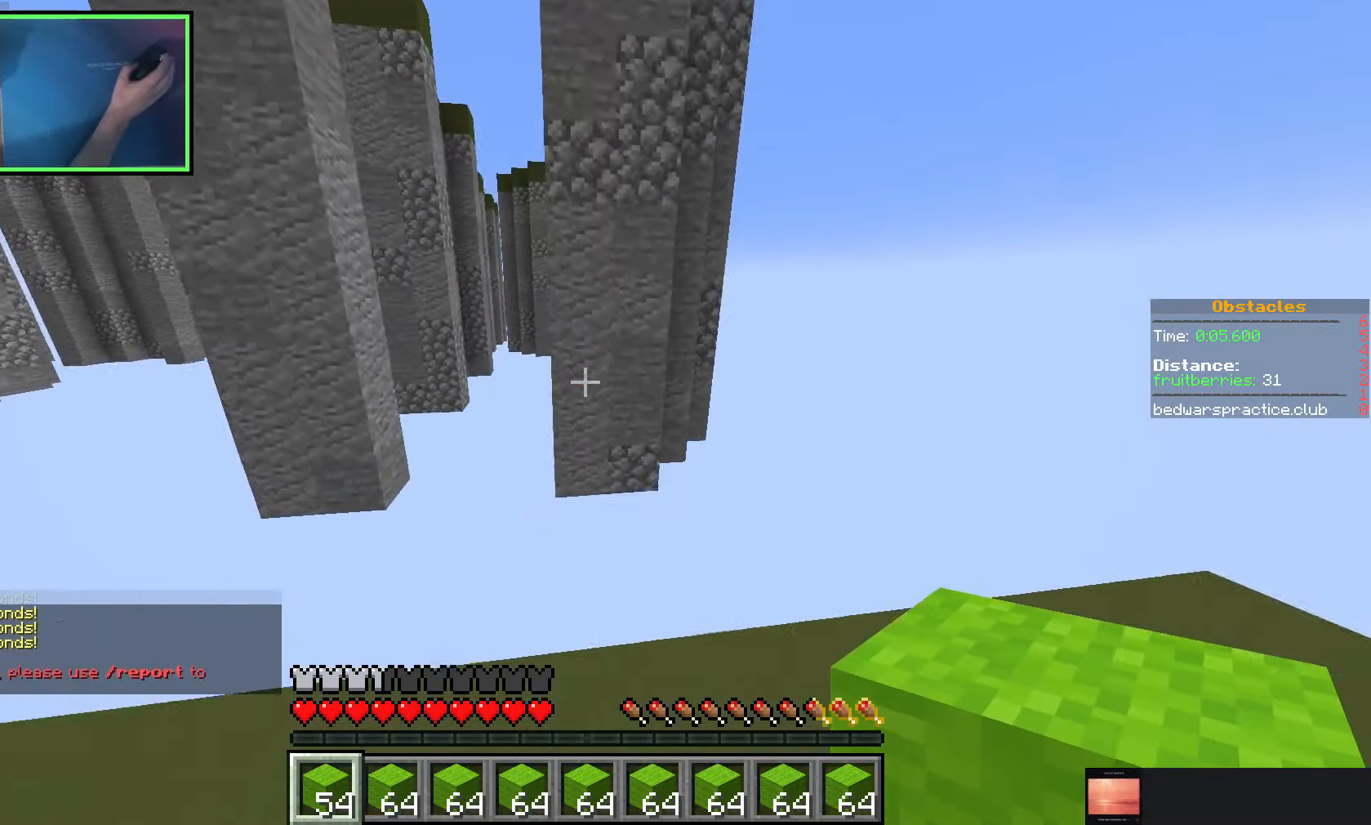
{"keys": ["a", "space", "w"], "events": [[116, "space", "down"], [266, "a", "down"], [266, "space", "up"], [500, "space", "down"]]}
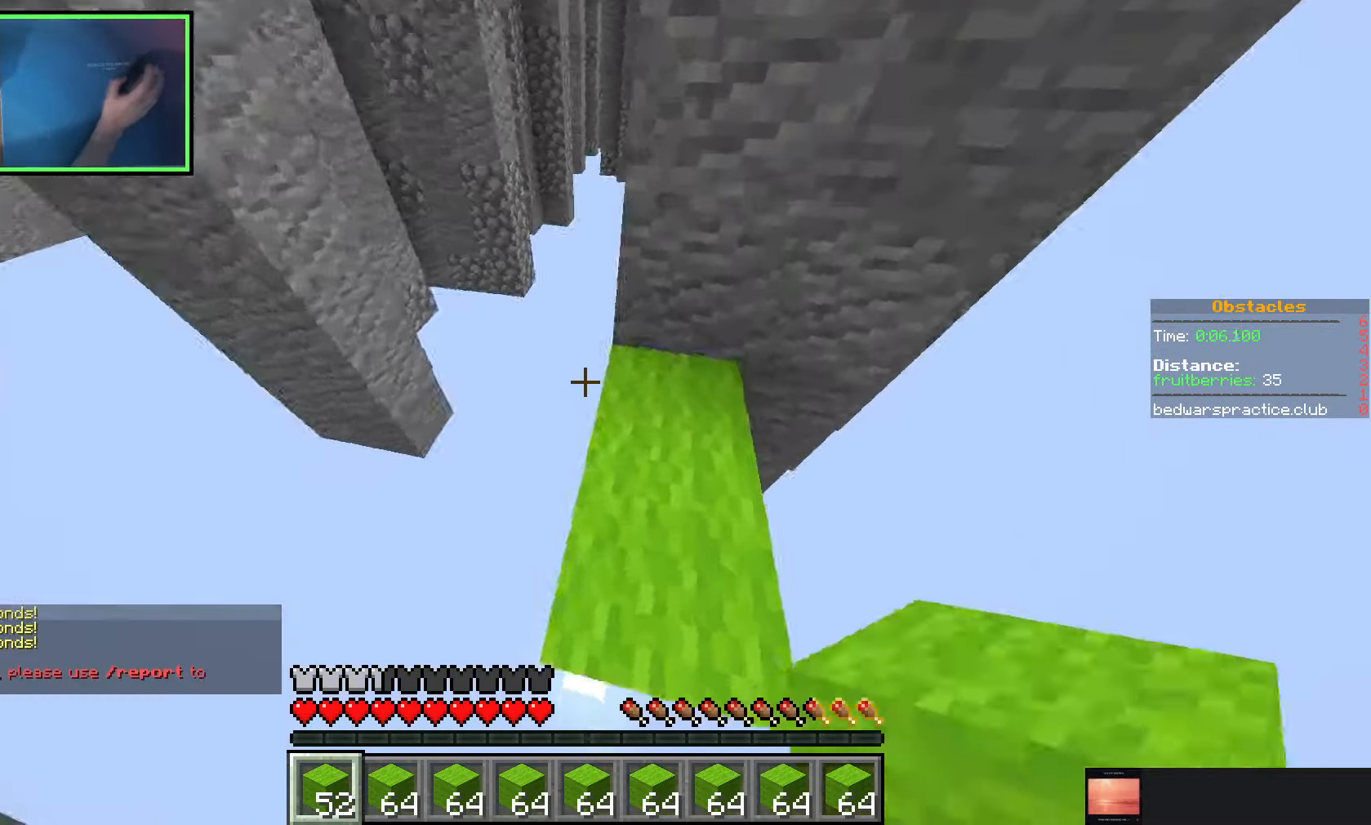
{"keys": ["a", "space", "w"], "events": [[166, "space", "up"], [400, "space", "down"]]}
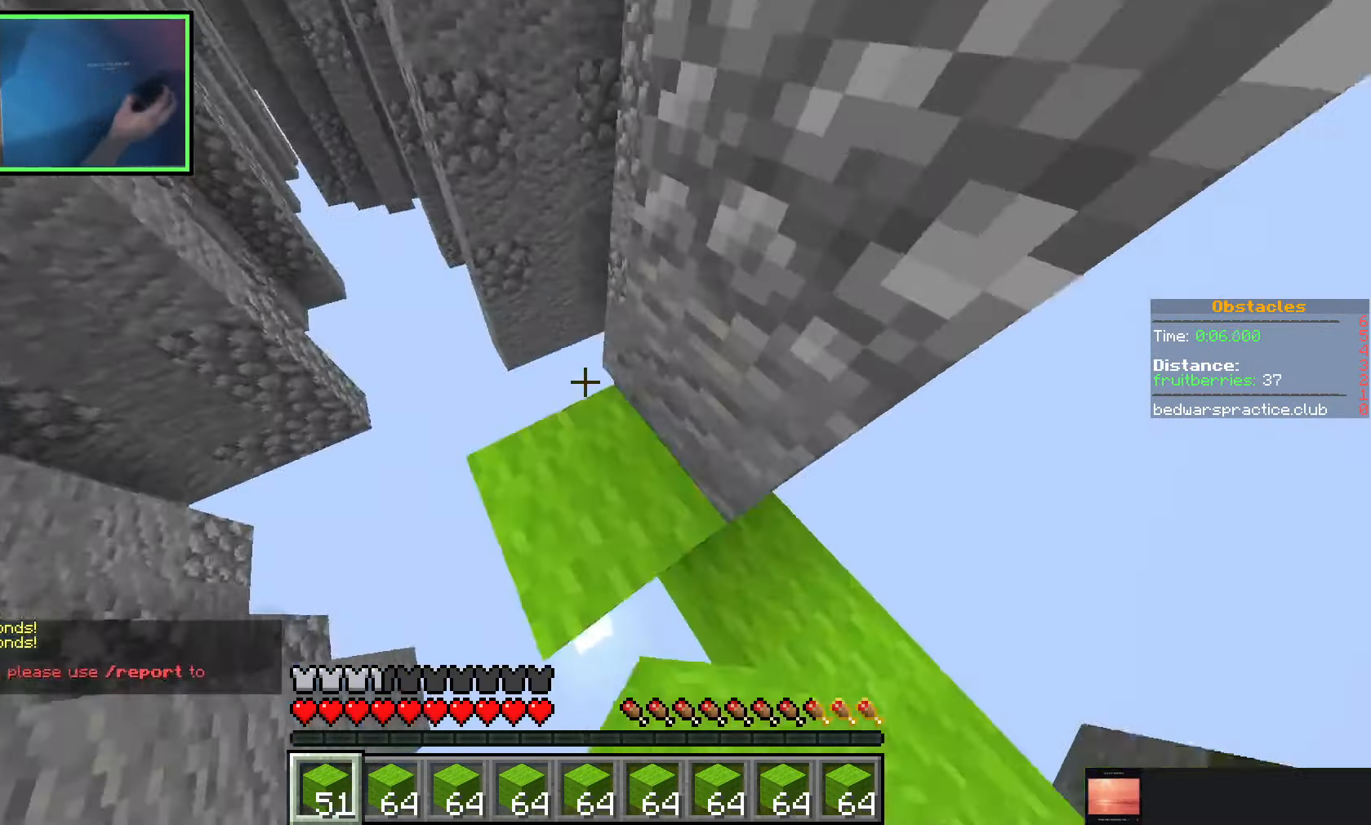
{"keys": ["w"], "events": [[133, "space", "up"], [216, "a", "up"], [266, "d", "down"], [433, "d", "up"]]}
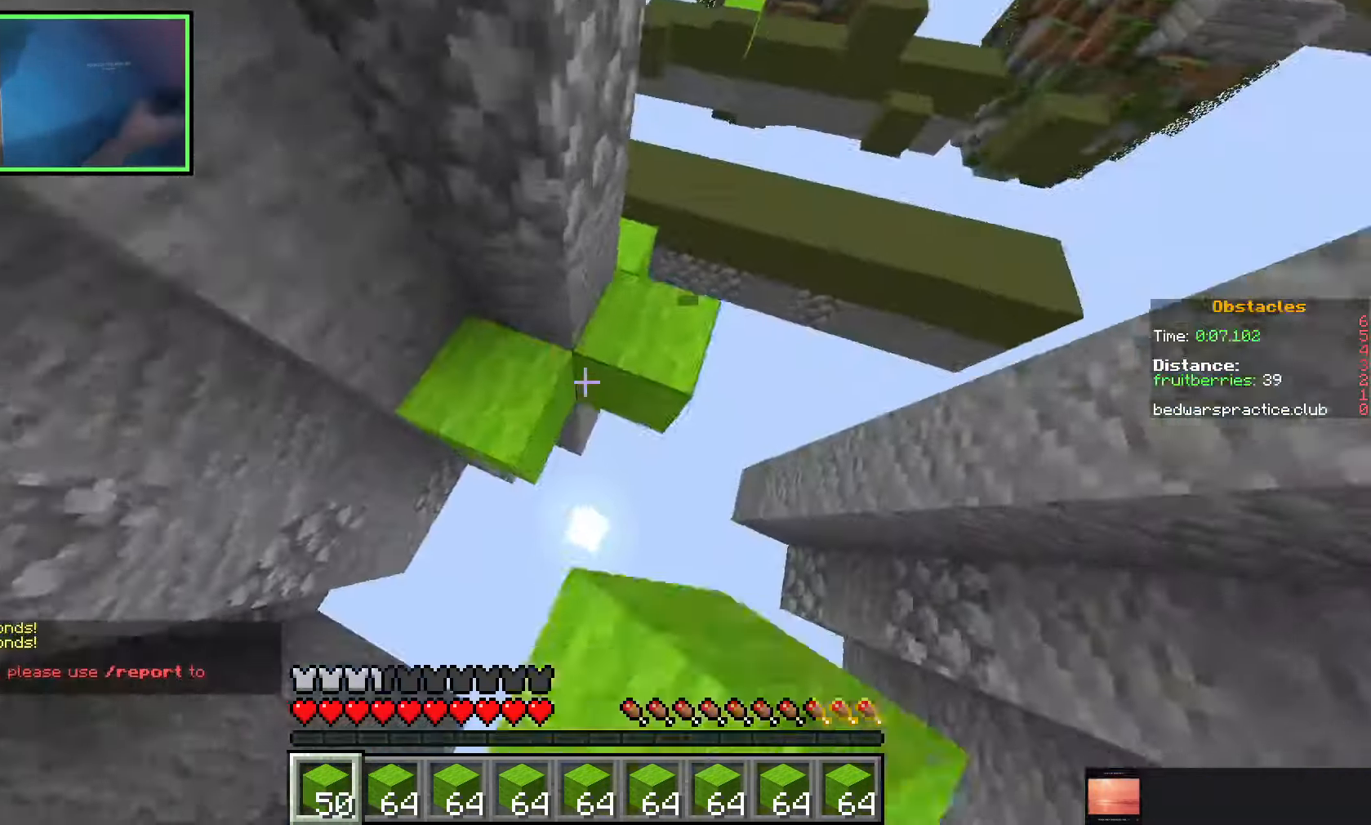
{"keys": ["d", "w"], "events": [[216, "d", "down"], [266, "d", "up"], [350, "d", "down"]]}
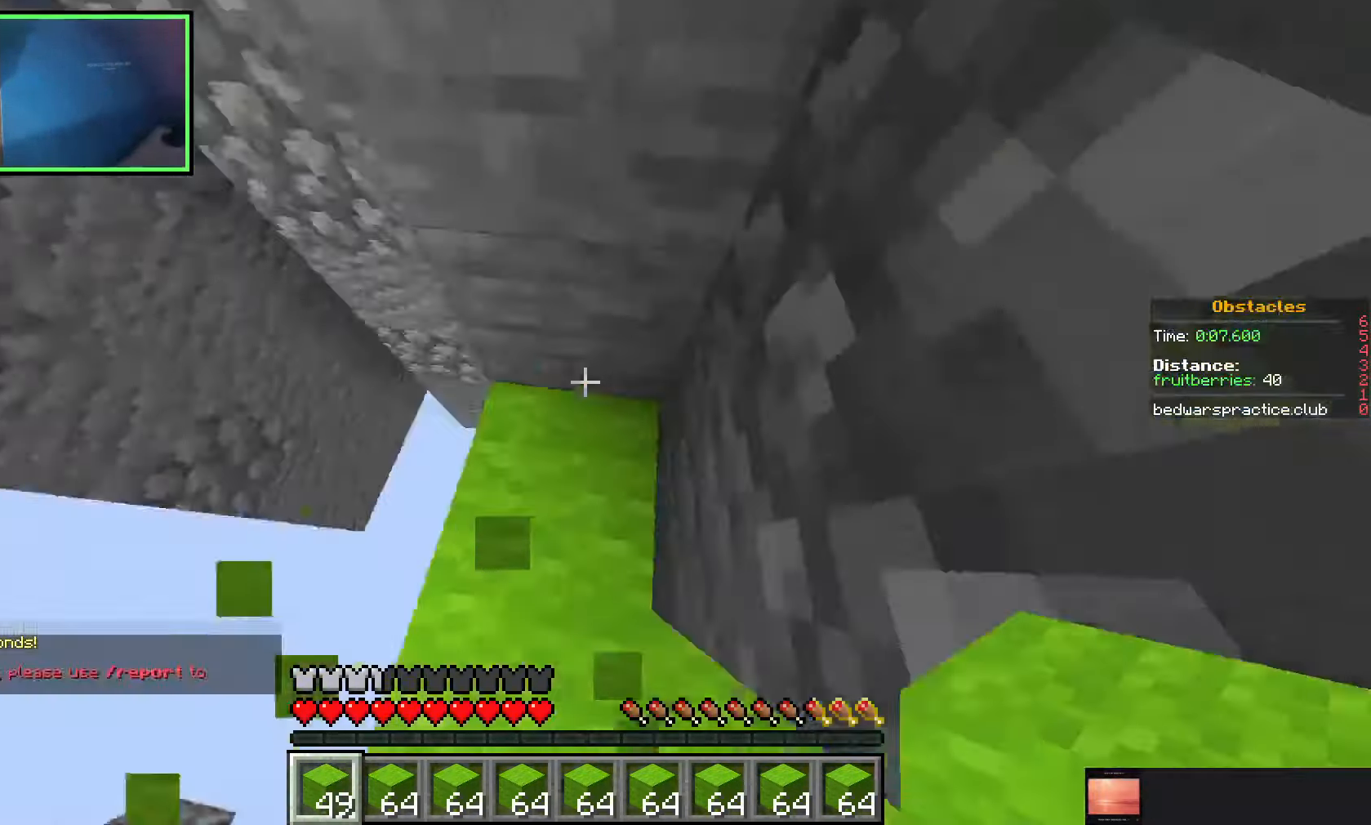
{"keys": ["w"], "events": [[33, "d", "up"], [50, "a", "down"], [283, "space", "down"], [450, "a", "up"], [466, "space", "up"]]}
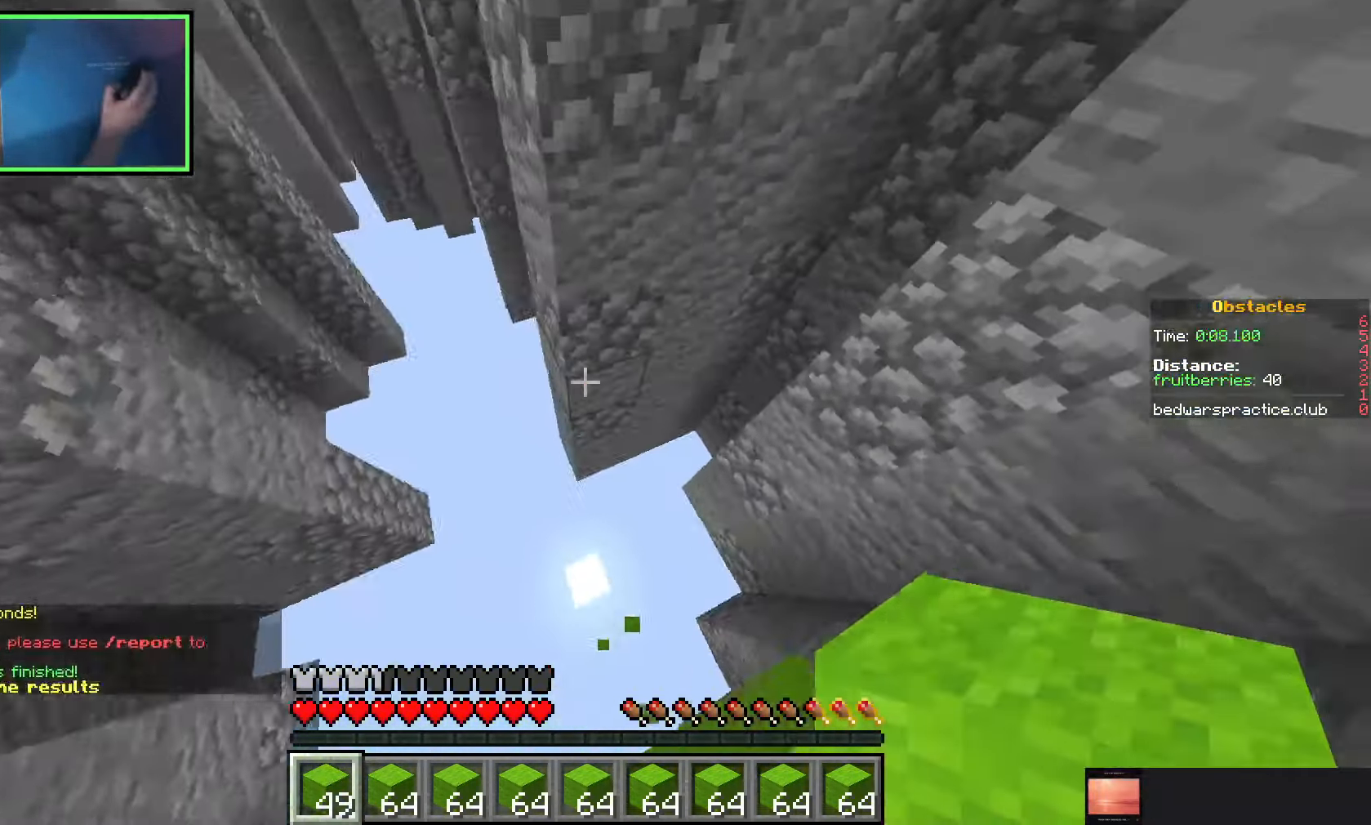
{"keys": ["a", "space", "w"], "events": [[100, "a", "down"], [200, "a", "up"], [300, "a", "down"], [500, "space", "down"]]}
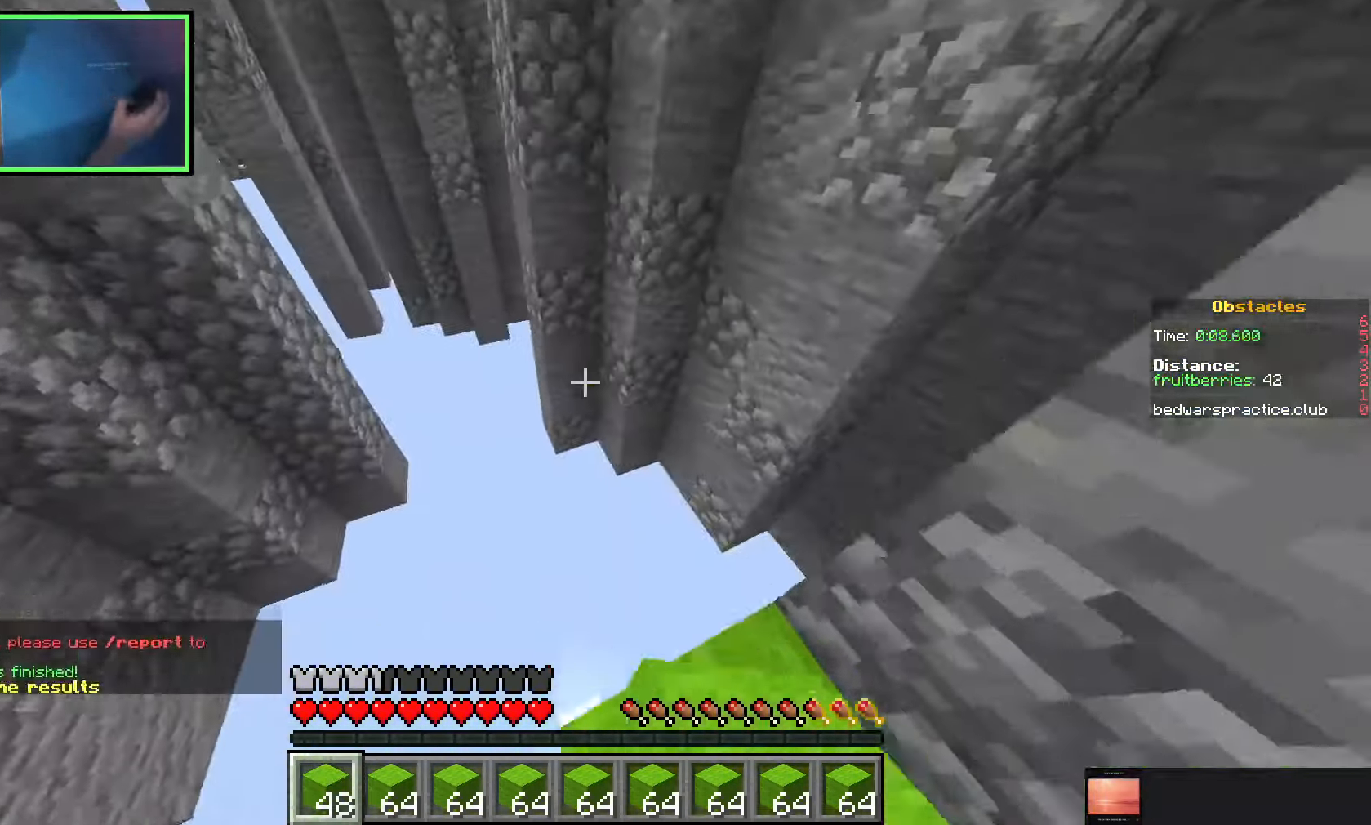
{"keys": ["a", "w"], "events": [[133, "space", "up"], [166, "a", "up"], [366, "a", "down"]]}
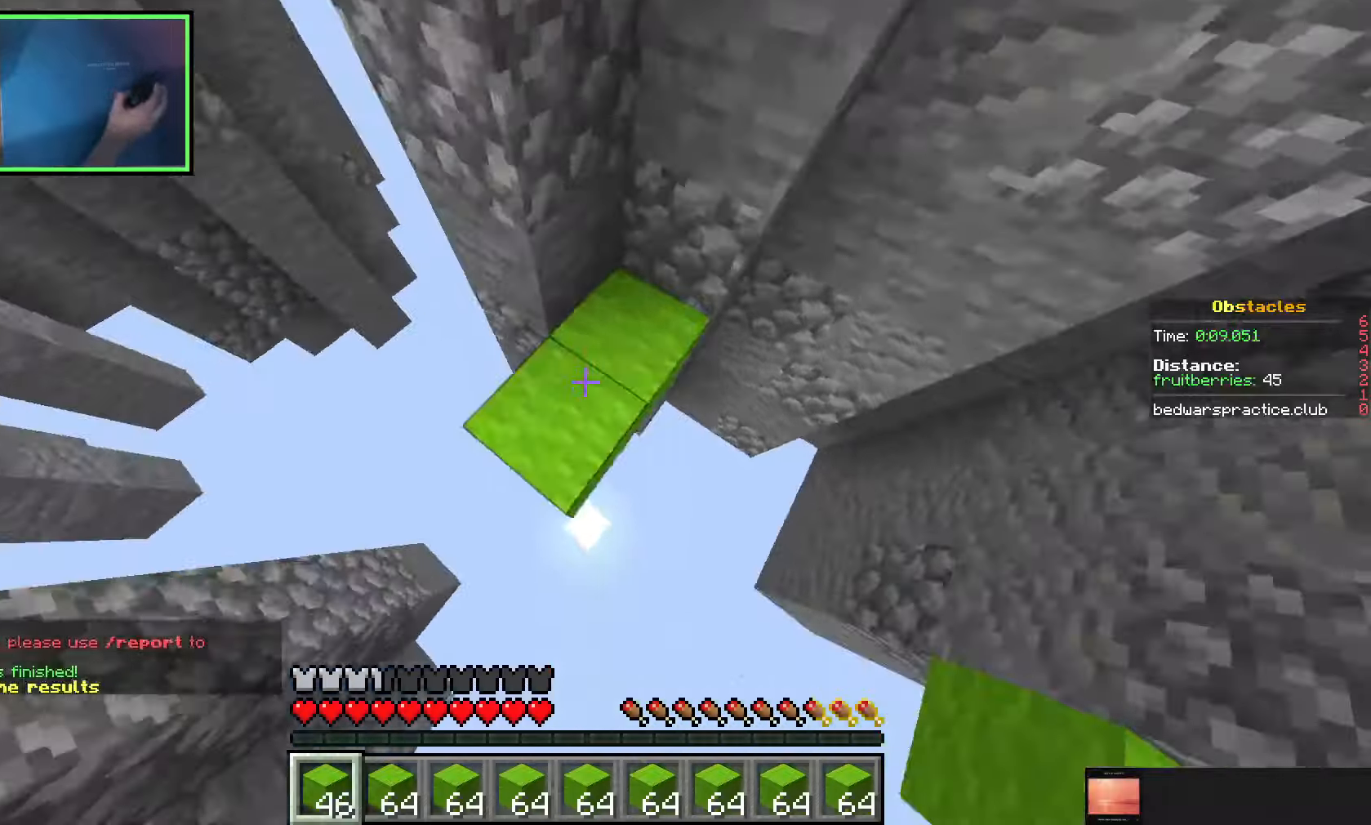
{"keys": ["space", "w"], "events": [[283, "a", "up"], [366, "space", "down"]]}
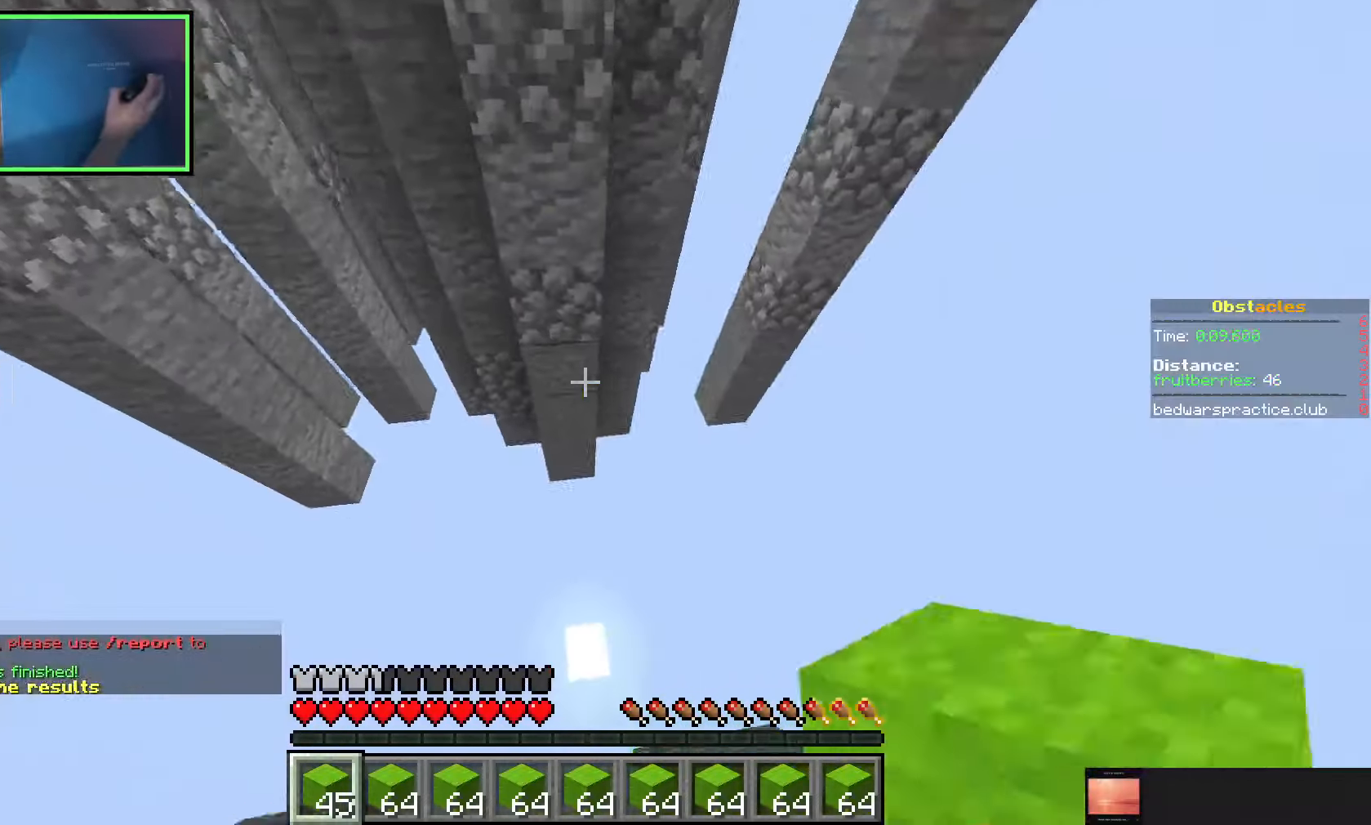
{"keys": ["a", "w"], "events": [[33, "a", "down"], [33, "space", "up"], [166, "w", "up"], [383, "w", "down"]]}
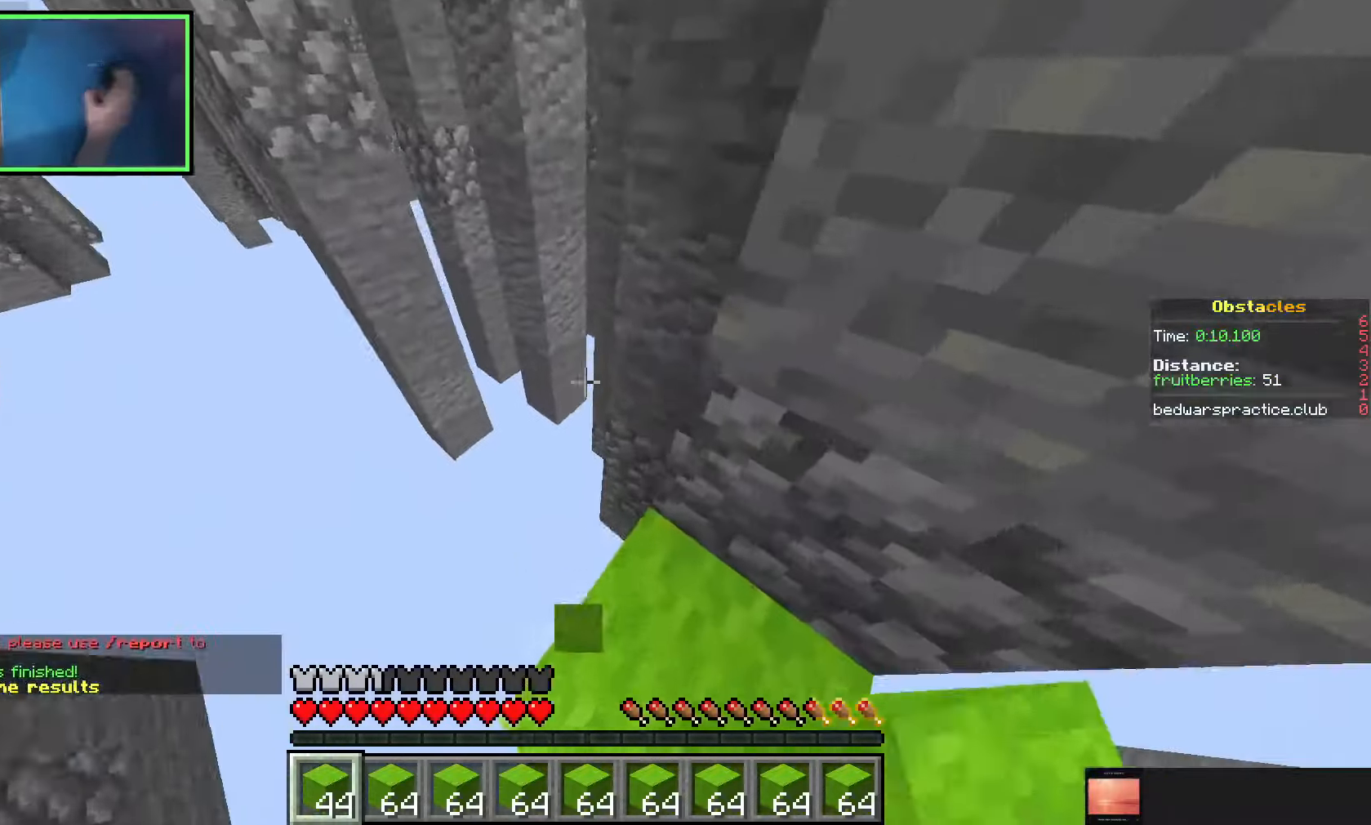
{"keys": ["d", "w"], "events": [[33, "space", "down"], [183, "space", "up"], [233, "a", "up"], [283, "d", "down"]]}
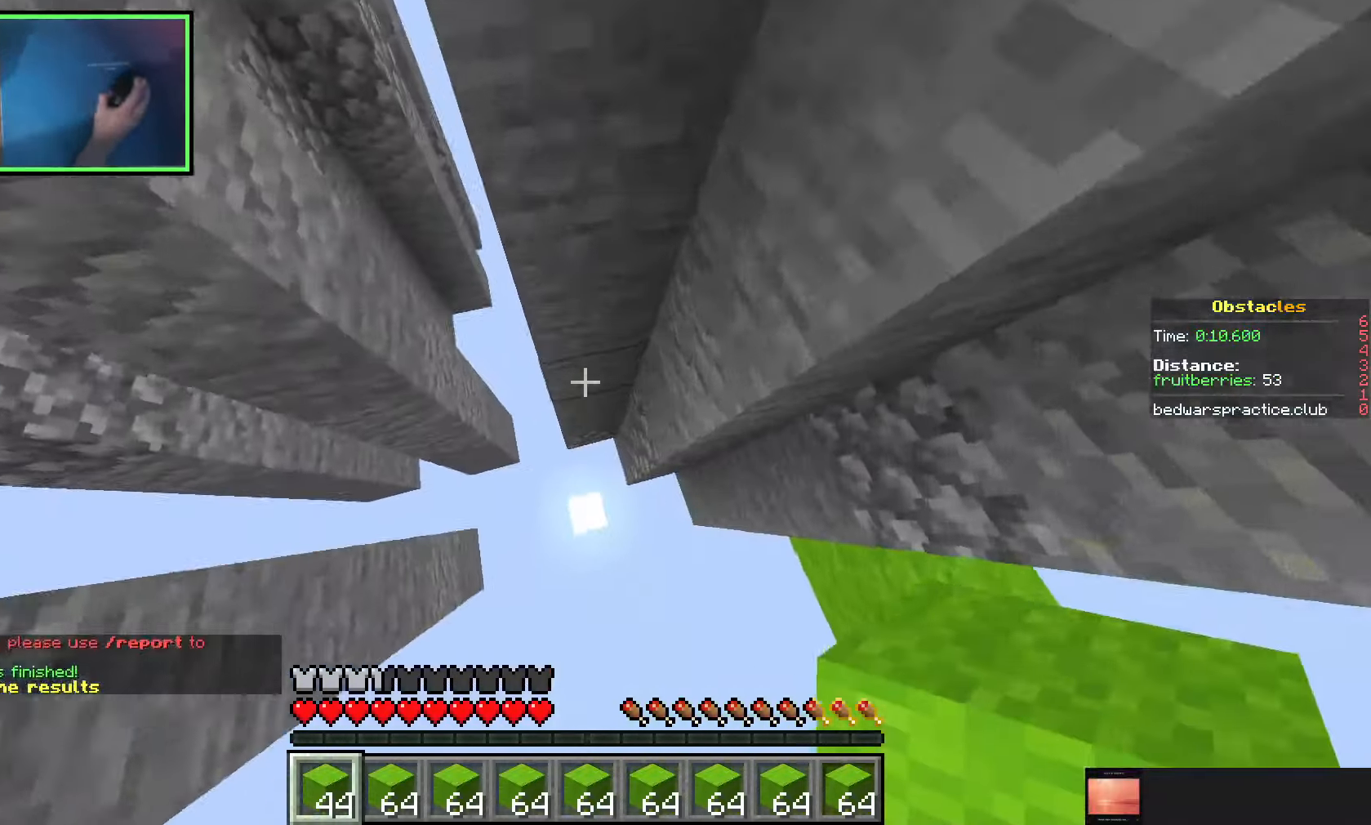
{"keys": ["w"], "events": [[66, "a", "down"], [66, "d", "up"], [83, "w", "up"], [166, "space", "down"], [283, "w", "down"], [350, "a", "up"], [383, "space", "up"]]}
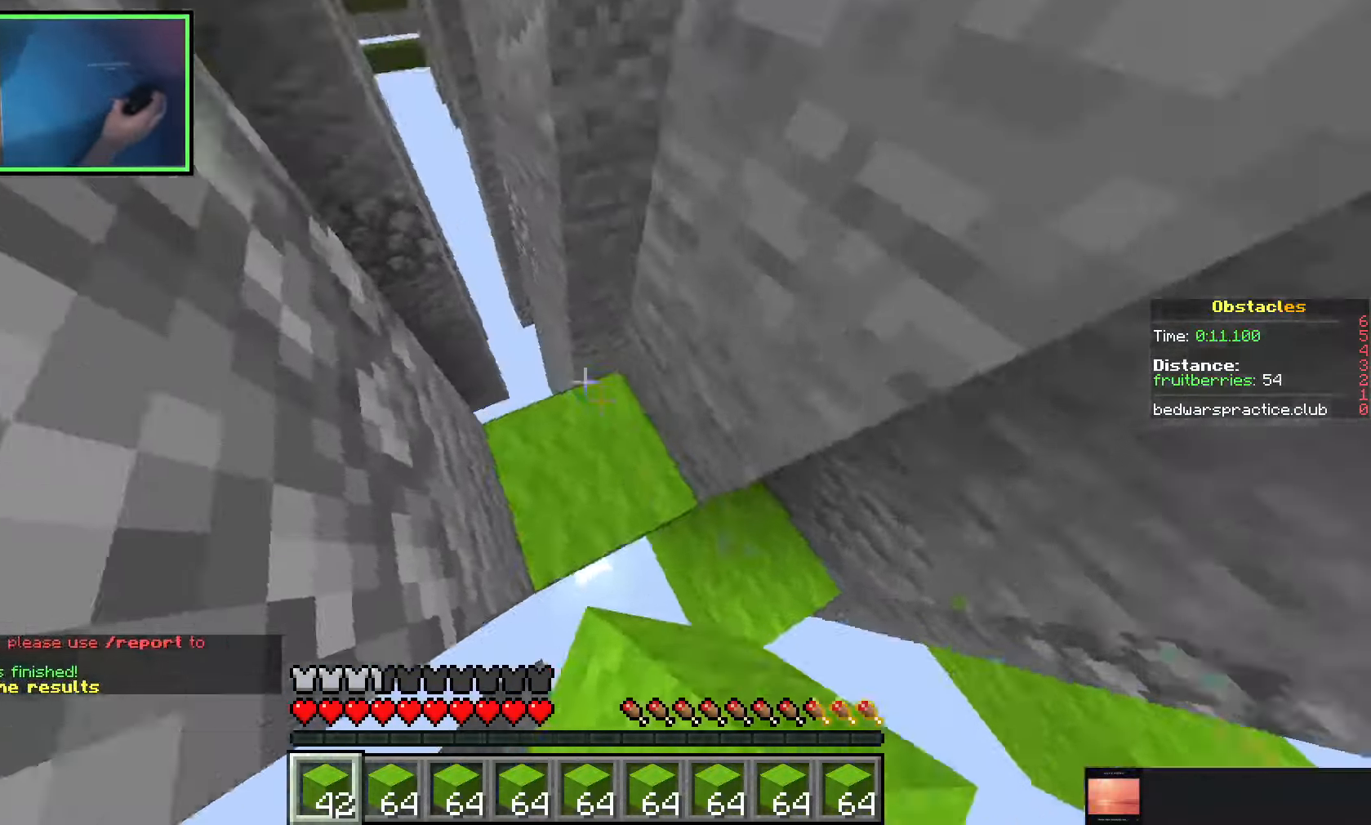
{"keys": ["d", "w"], "events": [[250, "space", "down"], [383, "space", "up"], [433, "d", "down"]]}
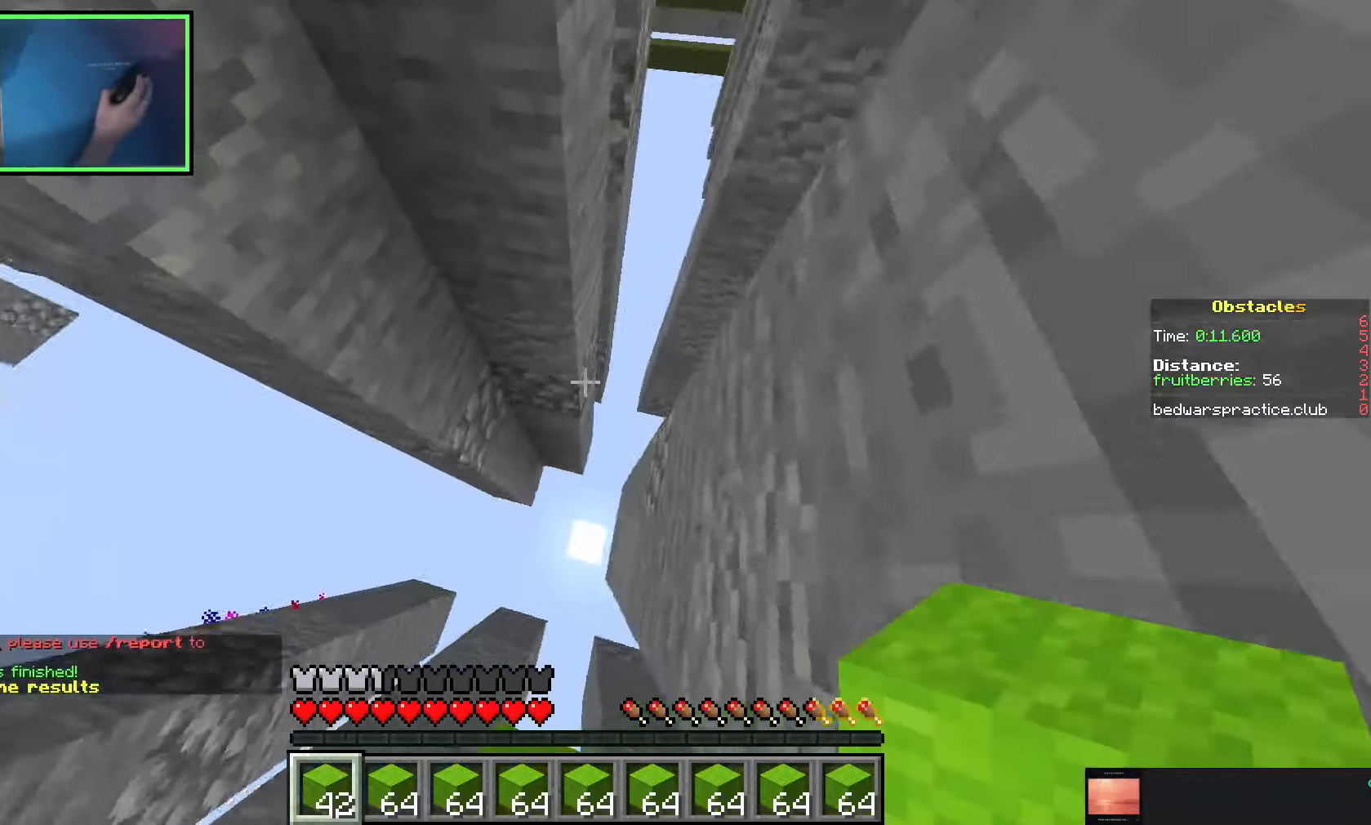
{"keys": ["d", "space", "w"], "events": [[33, "w", "up"], [50, "d", "up"], [200, "w", "down"], [383, "space", "down"], [500, "d", "down"]]}
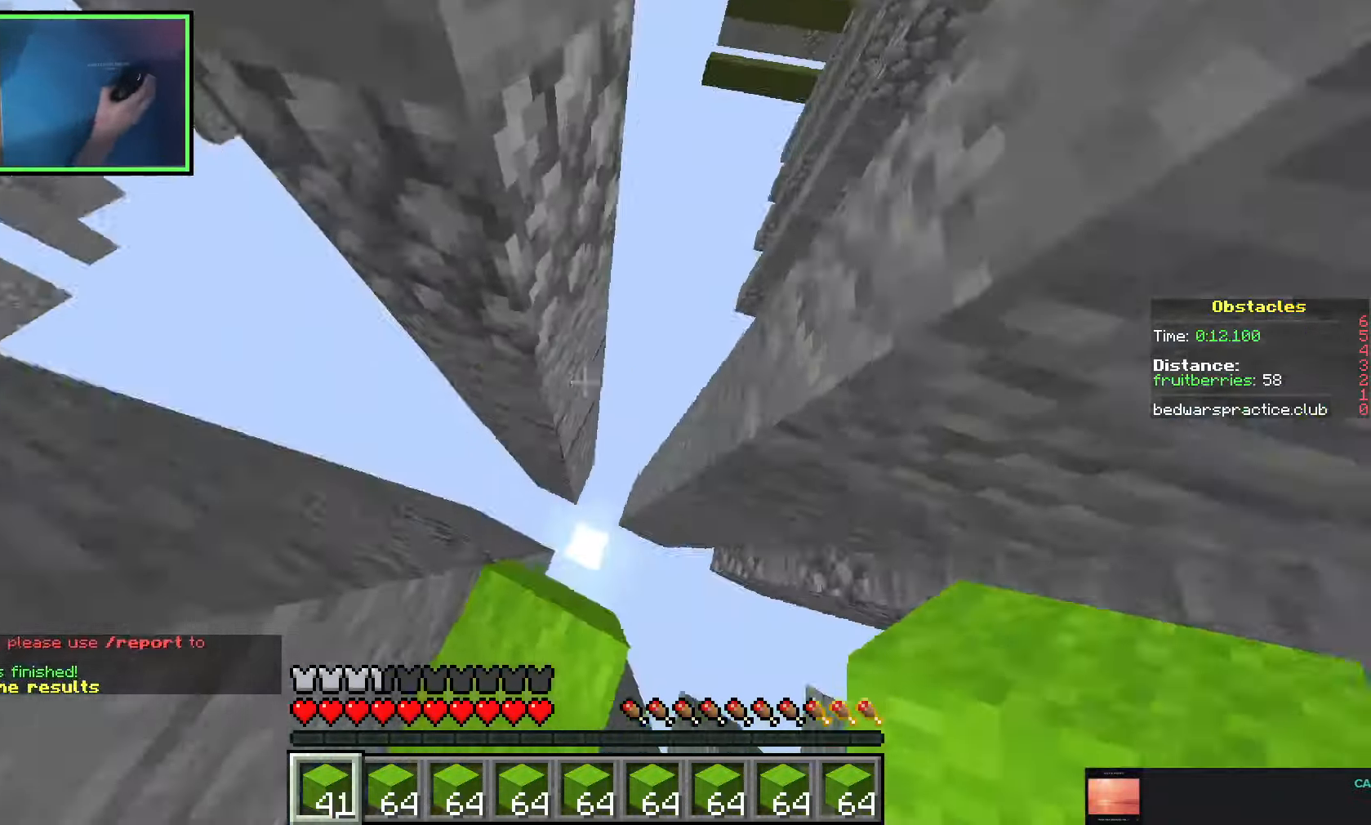
{"keys": ["d", "space"], "events": [[33, "space", "up"], [33, "w", "up"], [216, "s", "down"], [333, "space", "down"], [466, "s", "up"]]}
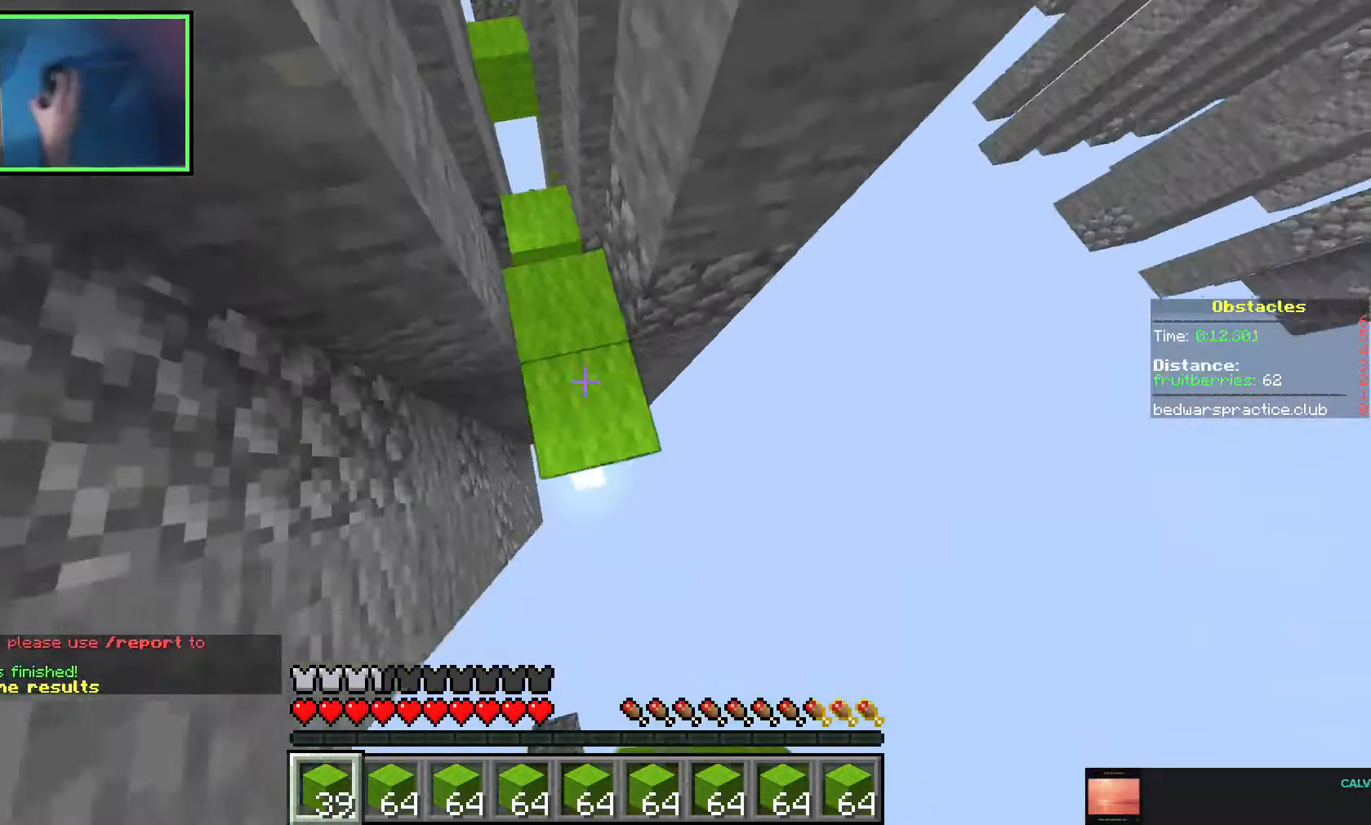
{"keys": ["space", "w"], "events": [[50, "a", "down"], [50, "d", "up"], [83, "space", "up"], [133, "w", "down"], [183, "a", "up"], [183, "d", "down"], [366, "d", "up"], [416, "space", "down"]]}
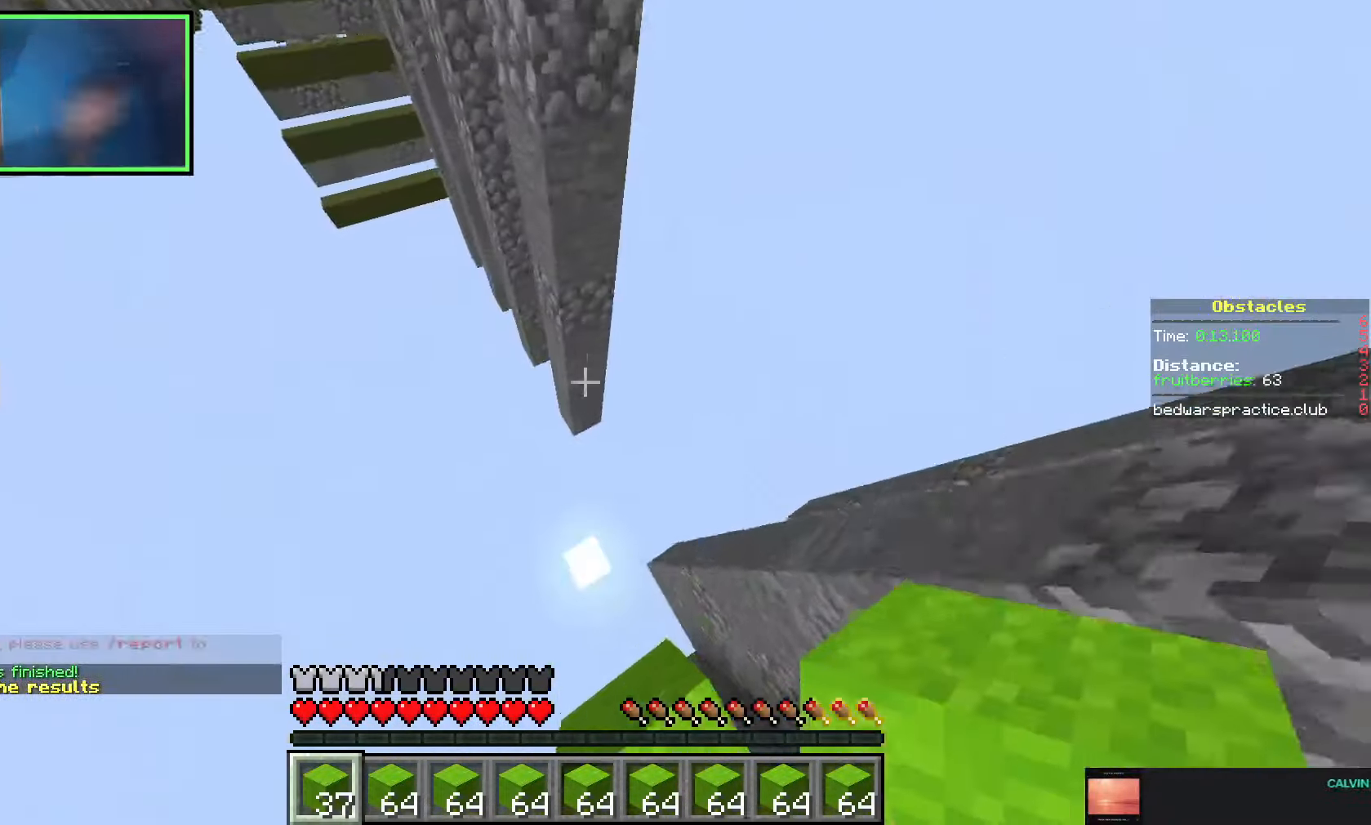
{"keys": ["a", "w"], "events": [[83, "space", "up"], [100, "a", "down"]]}
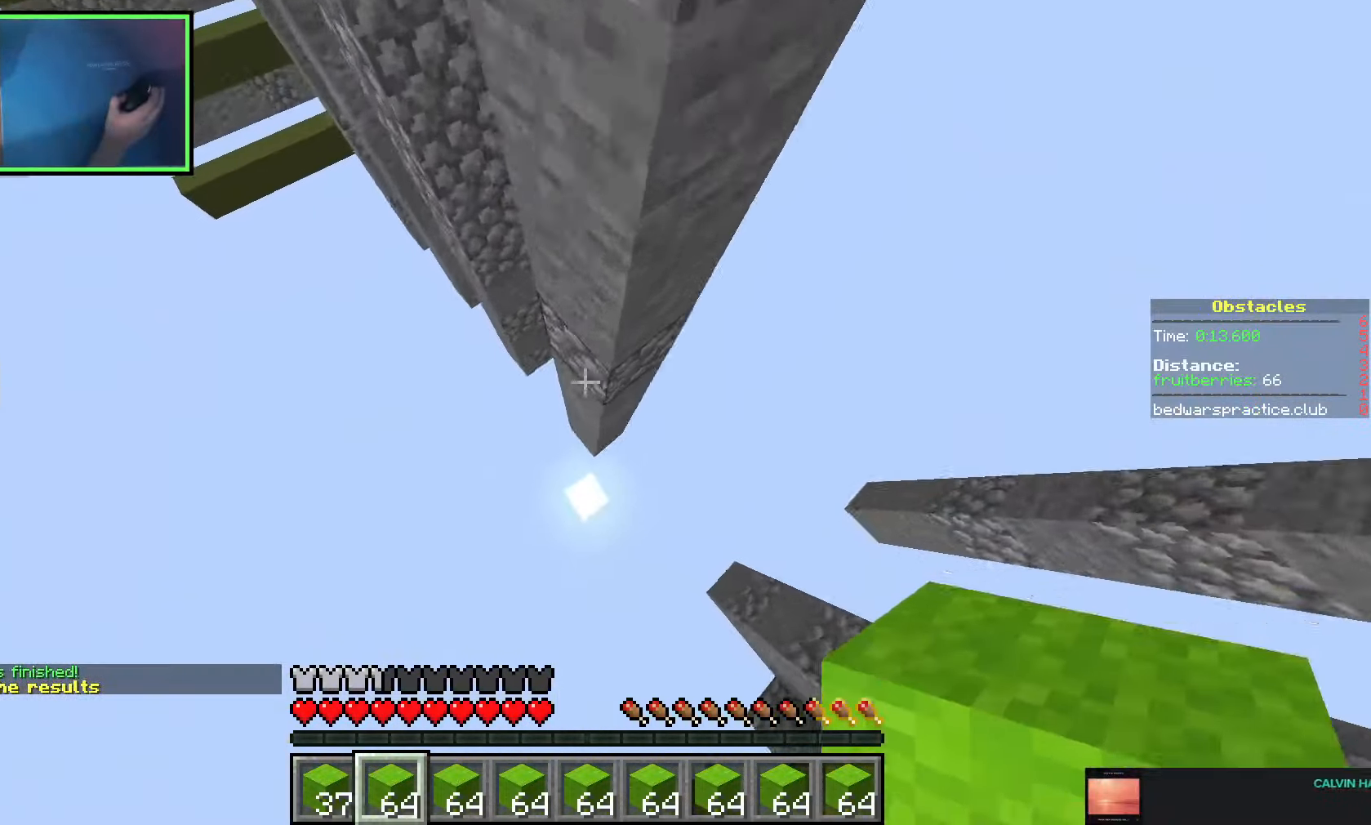
{"keys": ["a", "w"], "events": [[250, "space", "down"], [433, "space", "up"]]}
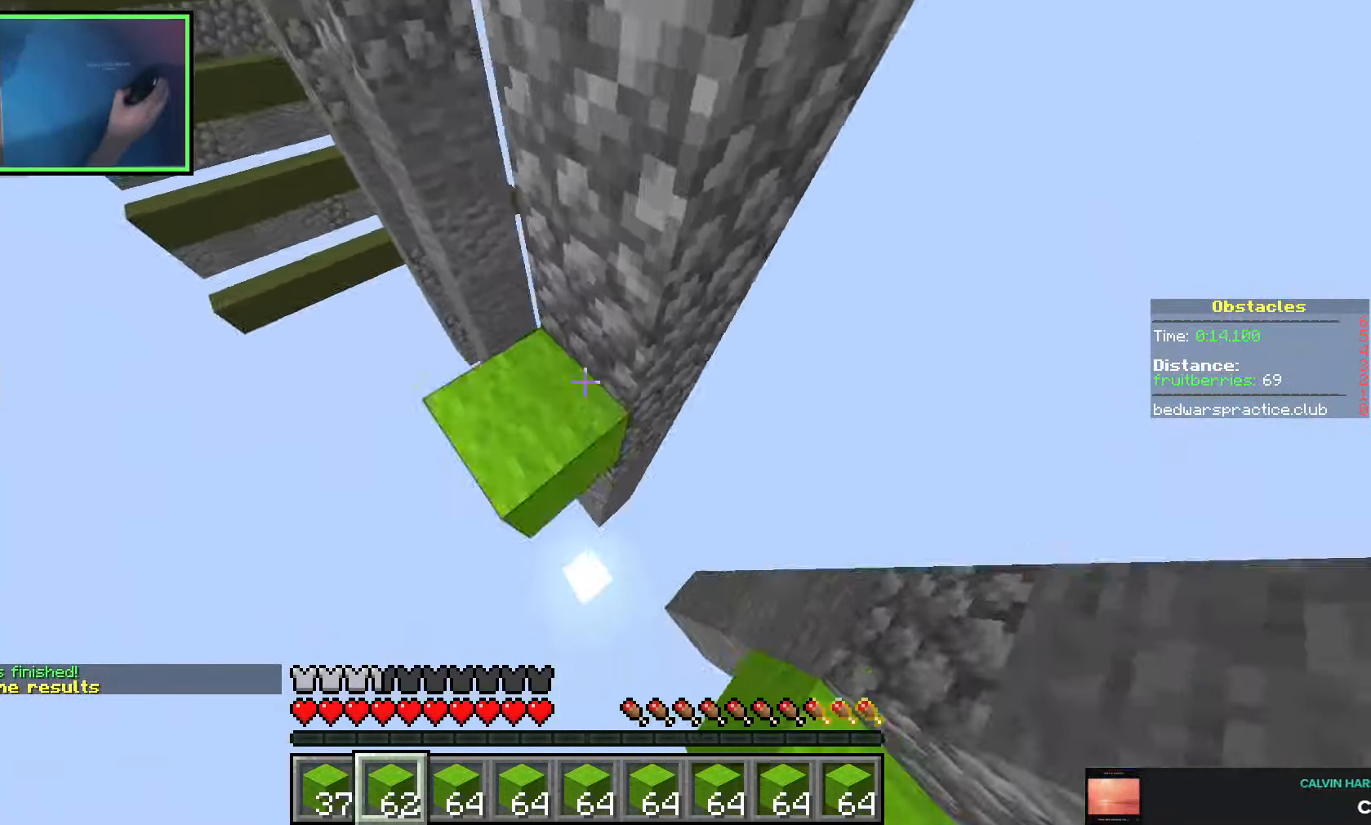
{"keys": ["a", "w"], "events": [[100, "space", "down"], [366, "space", "up"]]}
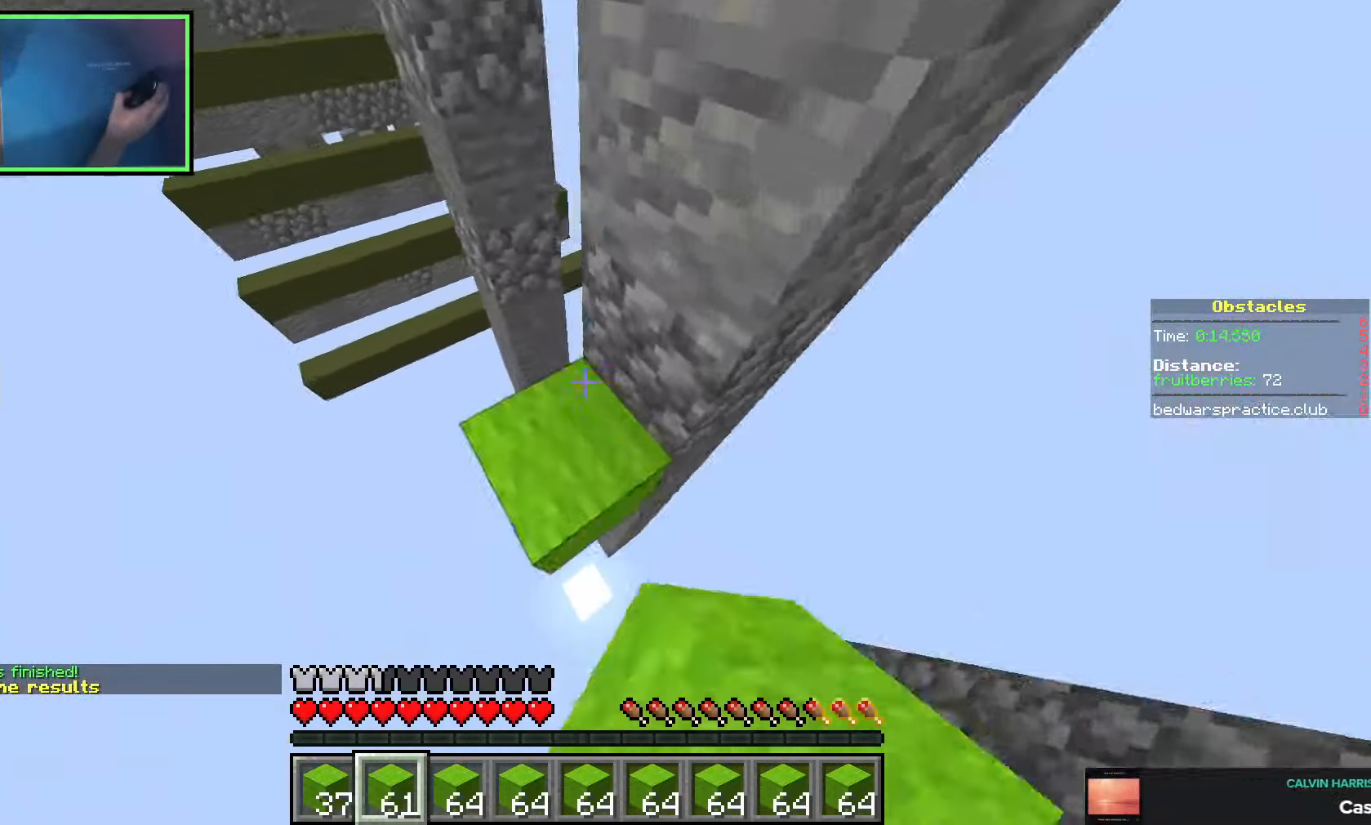
{"keys": ["a"], "events": [[50, "space", "down"], [233, "space", "up"], [250, "a", "up"], [266, "w", "up"], [483, "a", "down"]]}
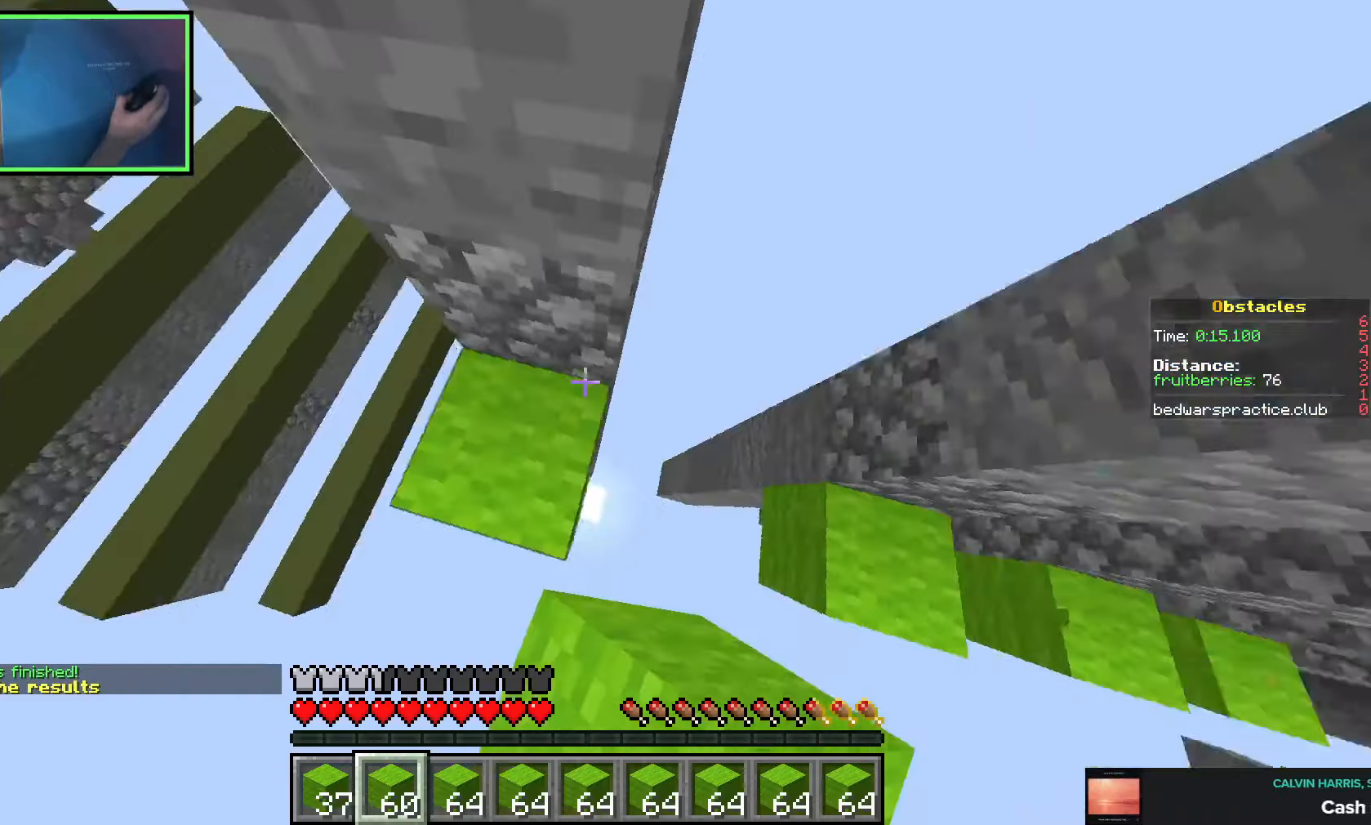
{"keys": ["s", "space"], "events": [[83, "s", "down"], [266, "space", "down"], [366, "a", "up"]]}